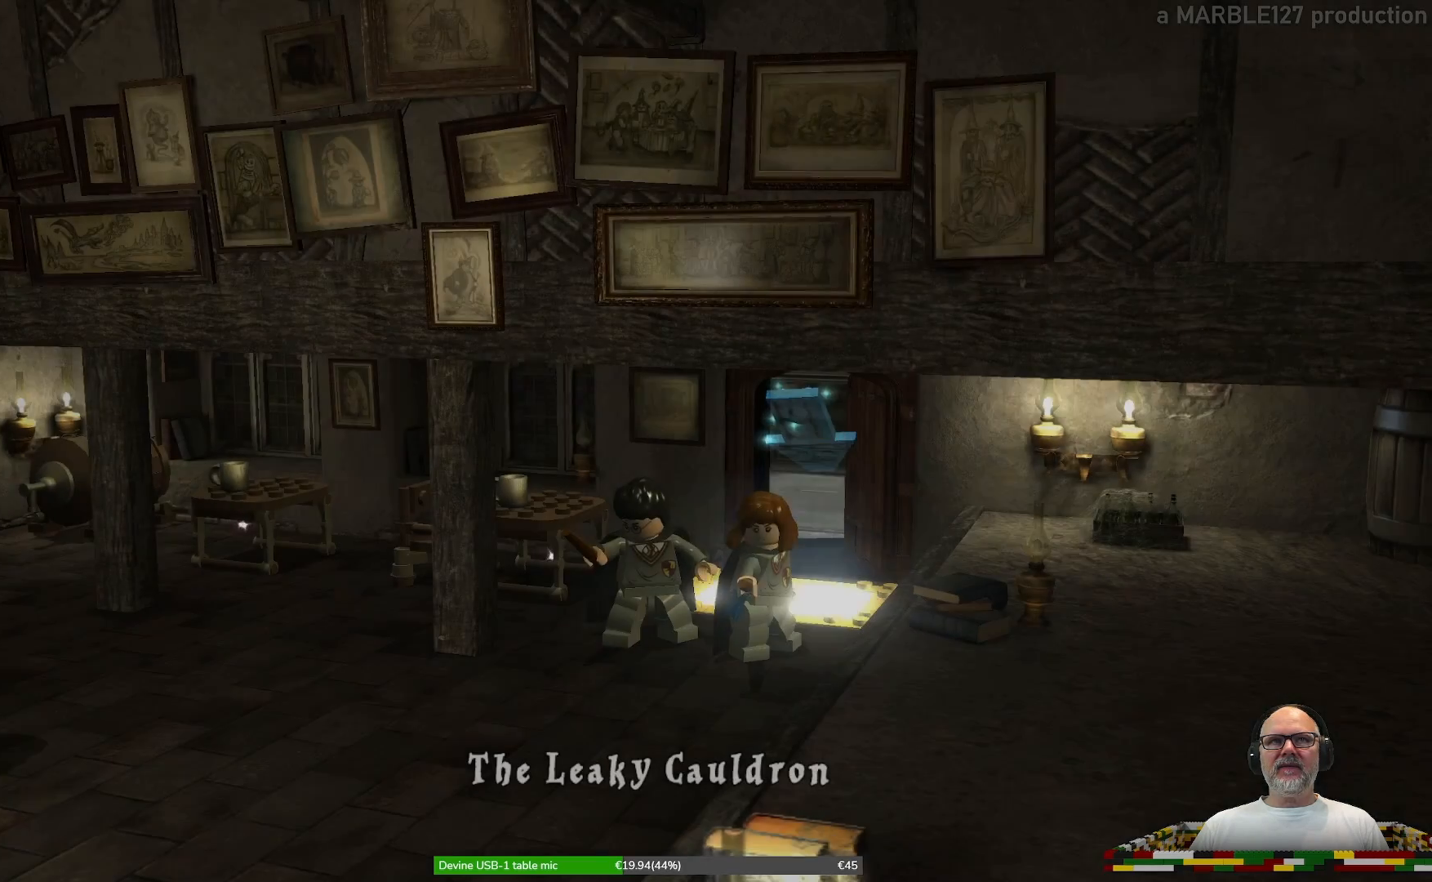
Gameplay with a controller (Xbox layout); each line is a JSON object with the inputs held at the frame after it (dt_ms = milliseconds from this image to that frame). "events" lists button and stick changes between this image and that frame as [ms after this image, input, new state], when the widget could be followed in between. Not read: L3 R3.
{"dt_ms": 500, "buttons": [], "left_stick": "down", "right_stick": "center", "events": [[433, "left_stick", "down"]]}
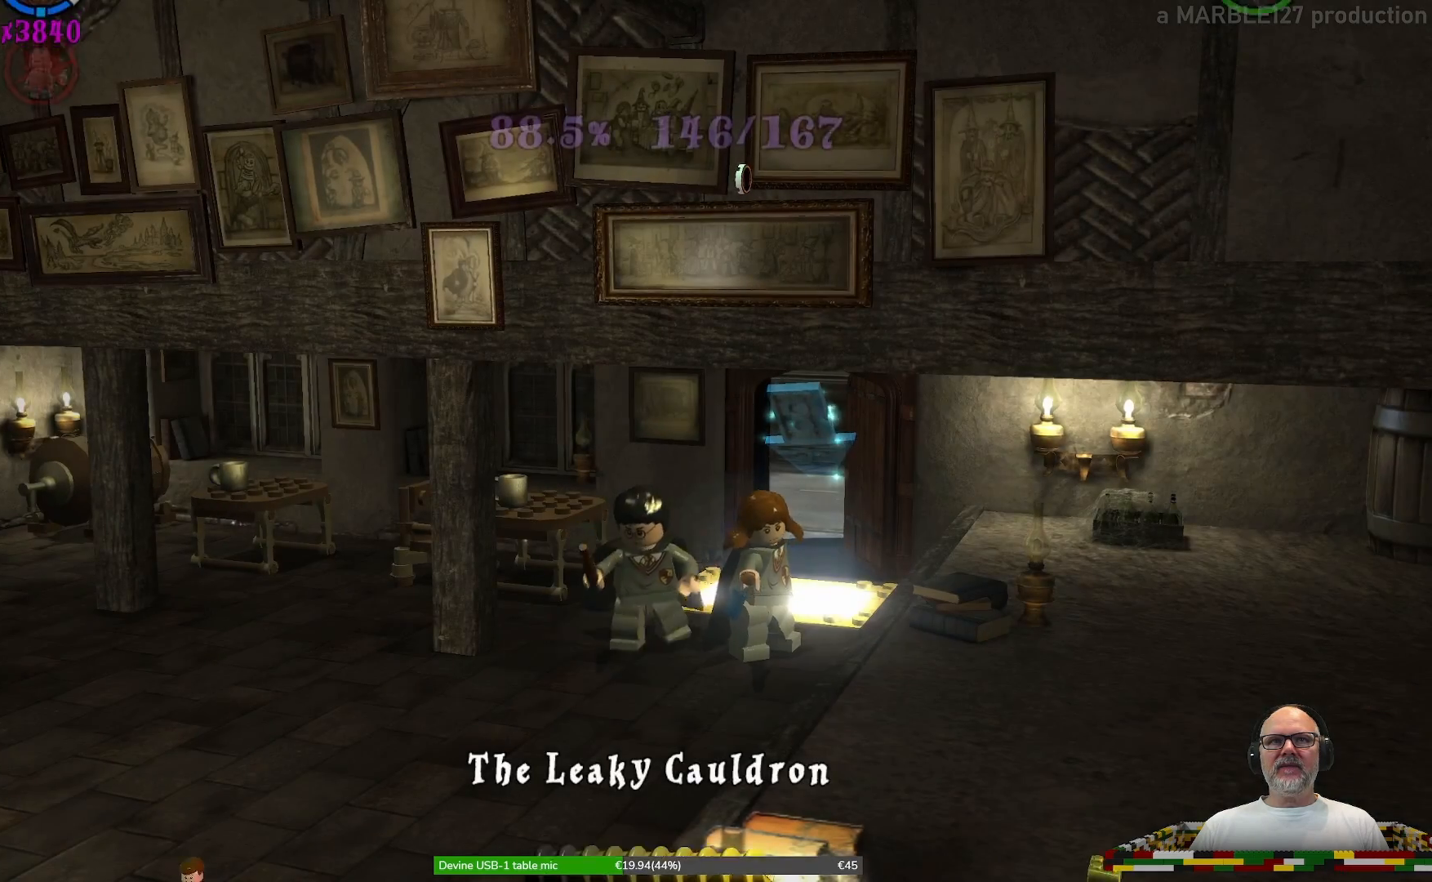
{"dt_ms": 500, "buttons": [], "left_stick": "center", "right_stick": "center", "events": [[100, "left_stick", "down-left"], [467, "left_stick", "center"]]}
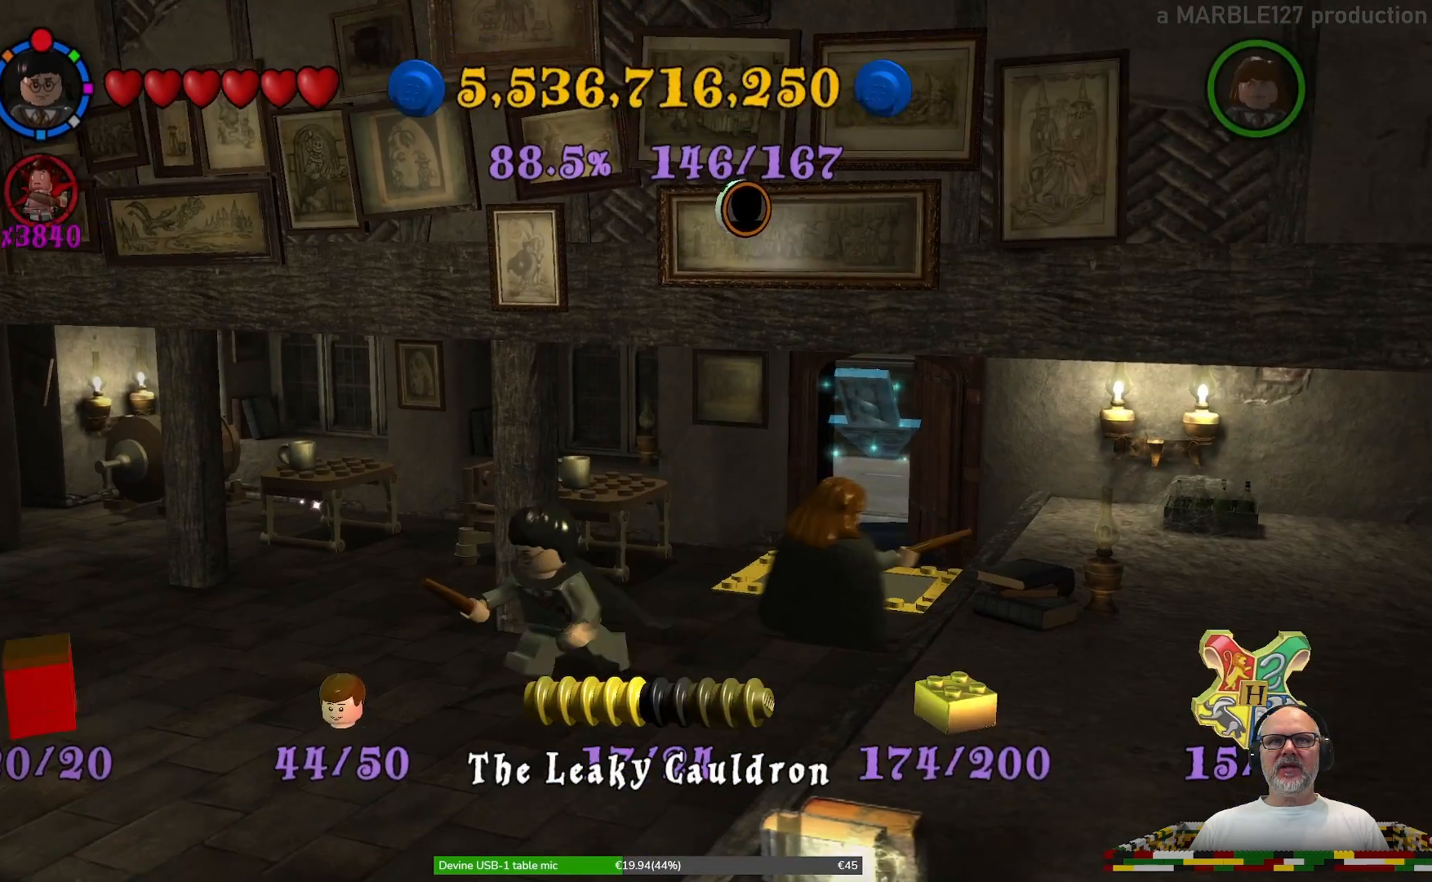
{"dt_ms": 500, "buttons": [], "left_stick": "center", "right_stick": "center", "events": []}
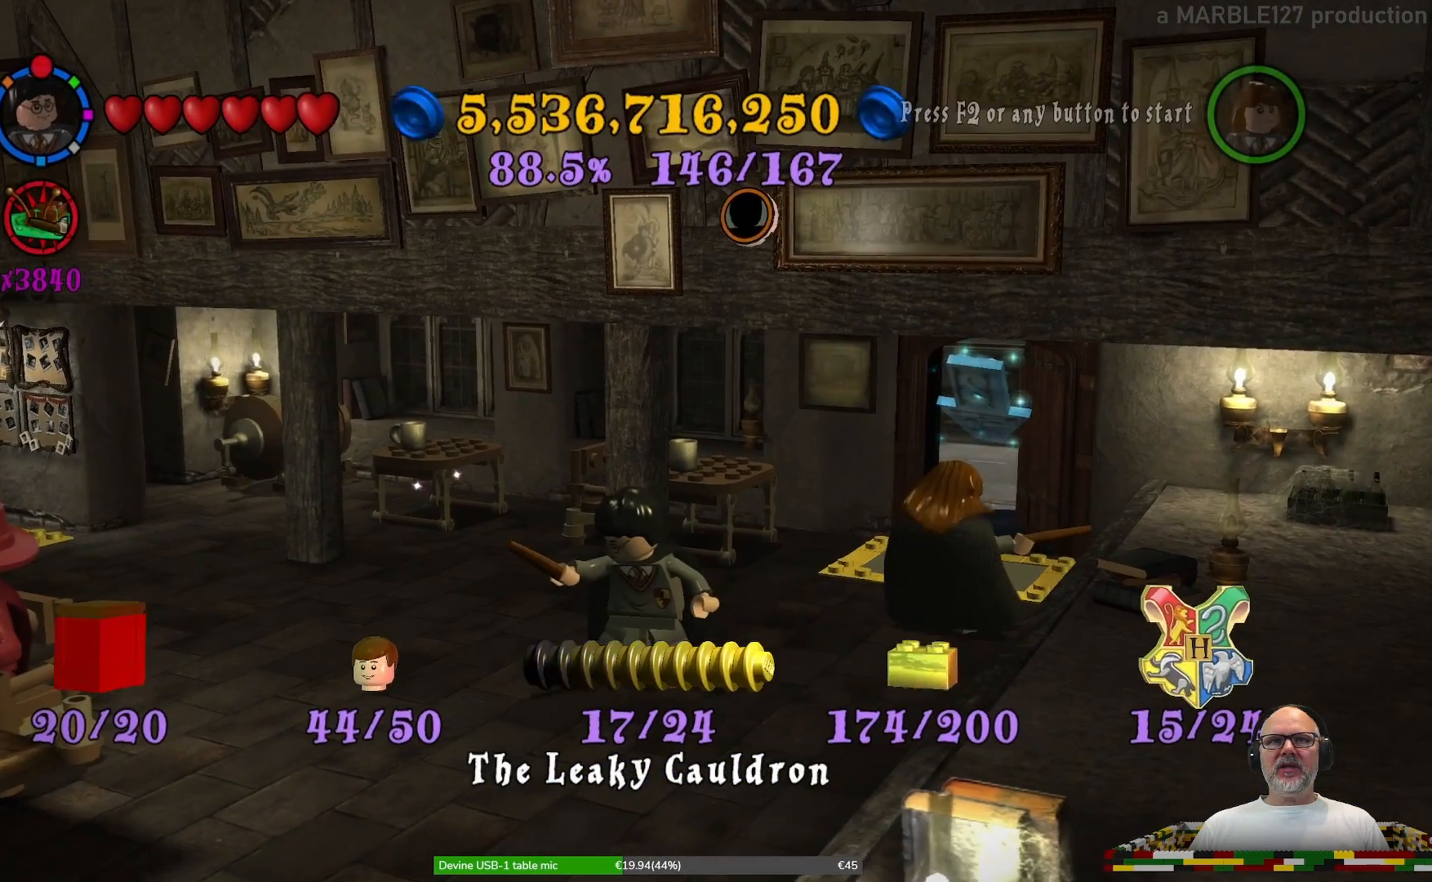
{"dt_ms": 500, "buttons": [], "left_stick": "left", "right_stick": "center", "events": [[467, "left_stick", "left"]]}
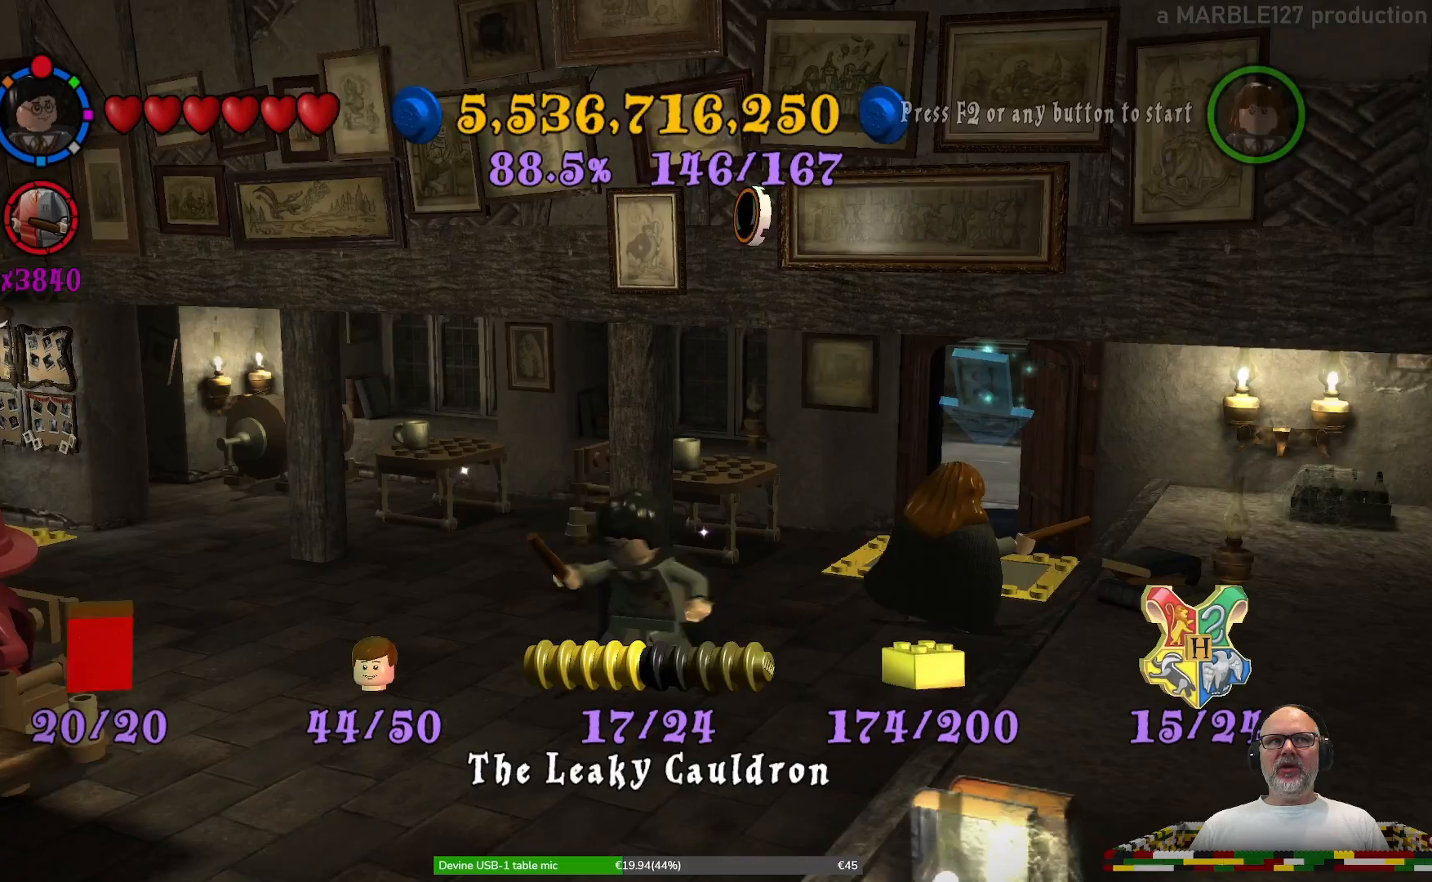
{"dt_ms": 1000, "buttons": [], "left_stick": "up-left", "right_stick": "center"}
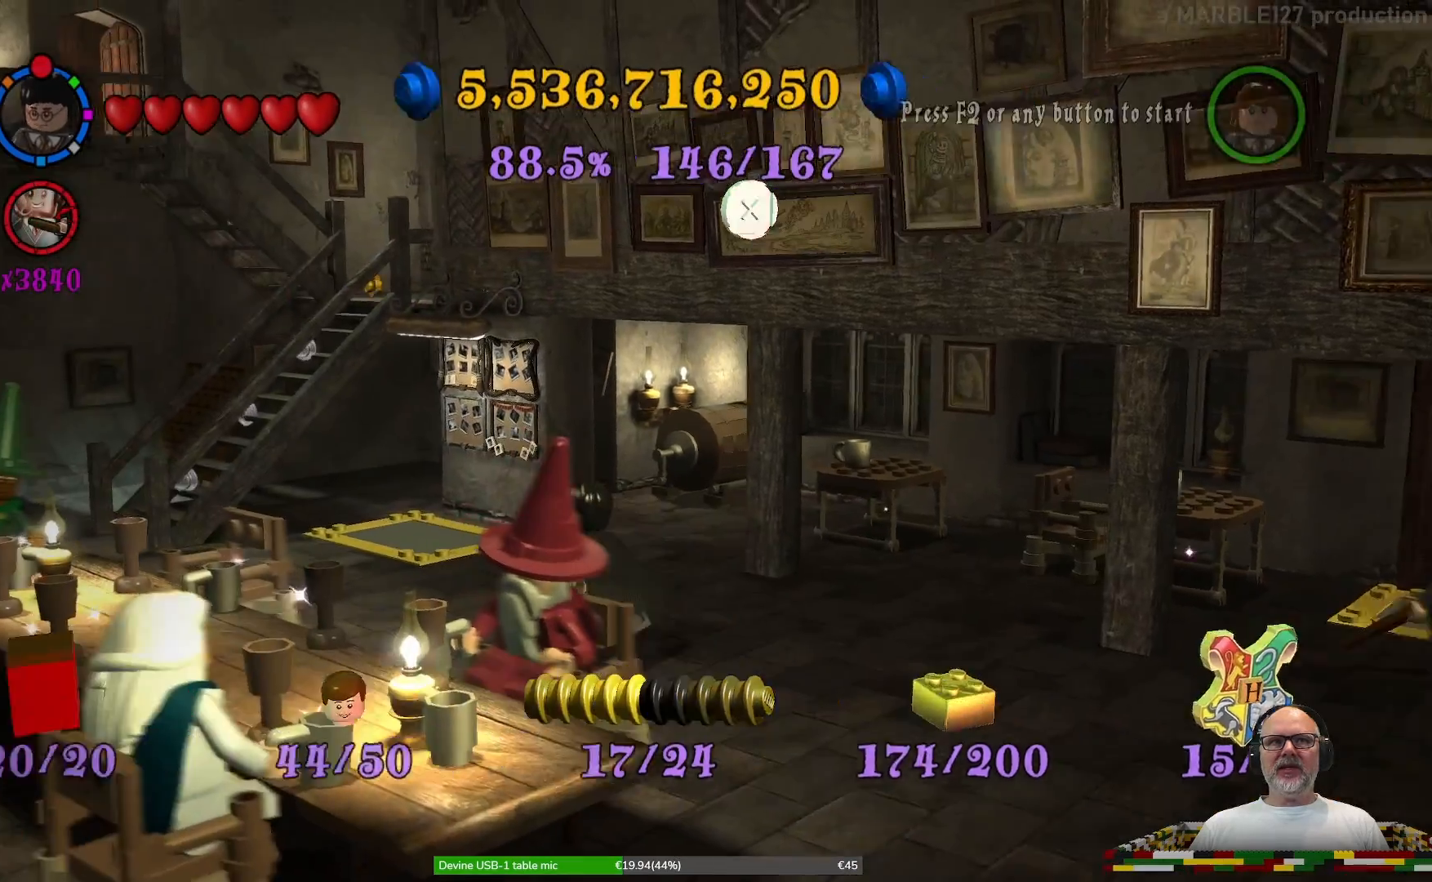
{"dt_ms": 500, "buttons": [], "left_stick": "up-left", "right_stick": "center", "events": []}
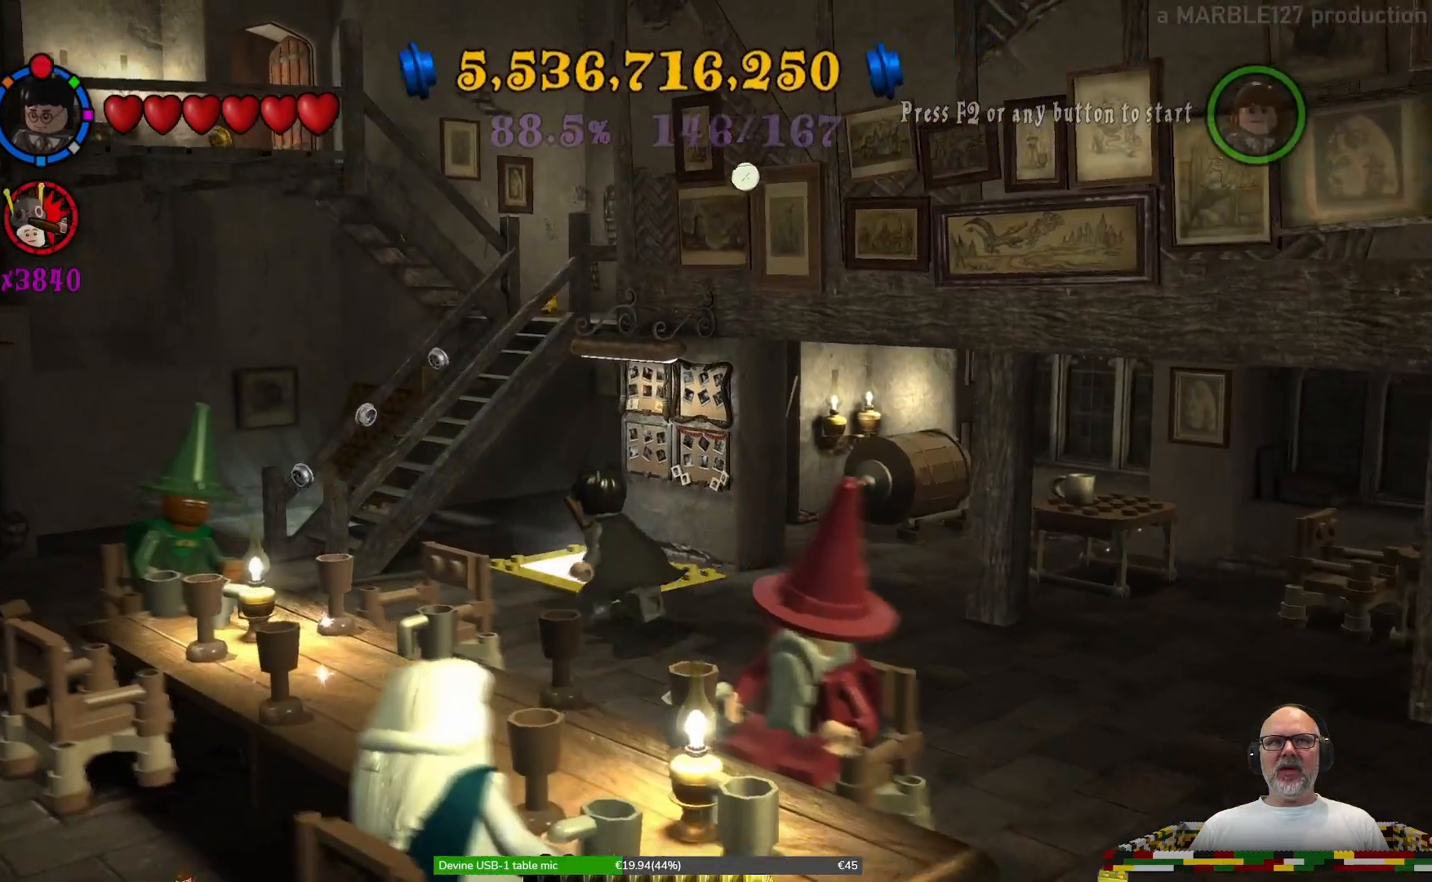
{"dt_ms": 500, "buttons": [], "left_stick": "left", "right_stick": "center", "events": [[200, "left_stick", "left"]]}
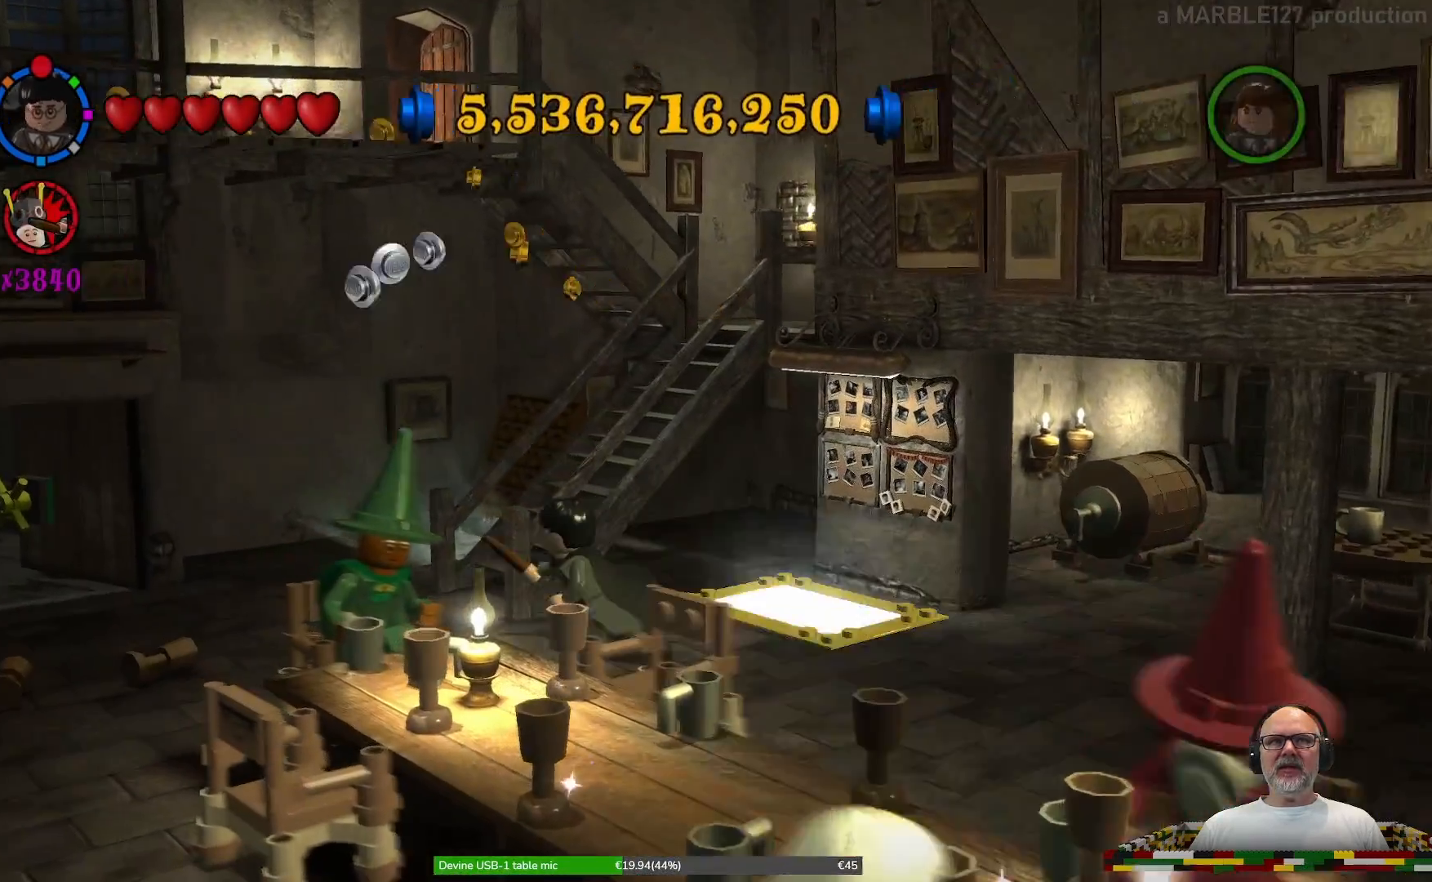
{"dt_ms": 500, "buttons": [], "left_stick": "up-left", "right_stick": "center", "events": [[300, "left_stick", "up-left"]]}
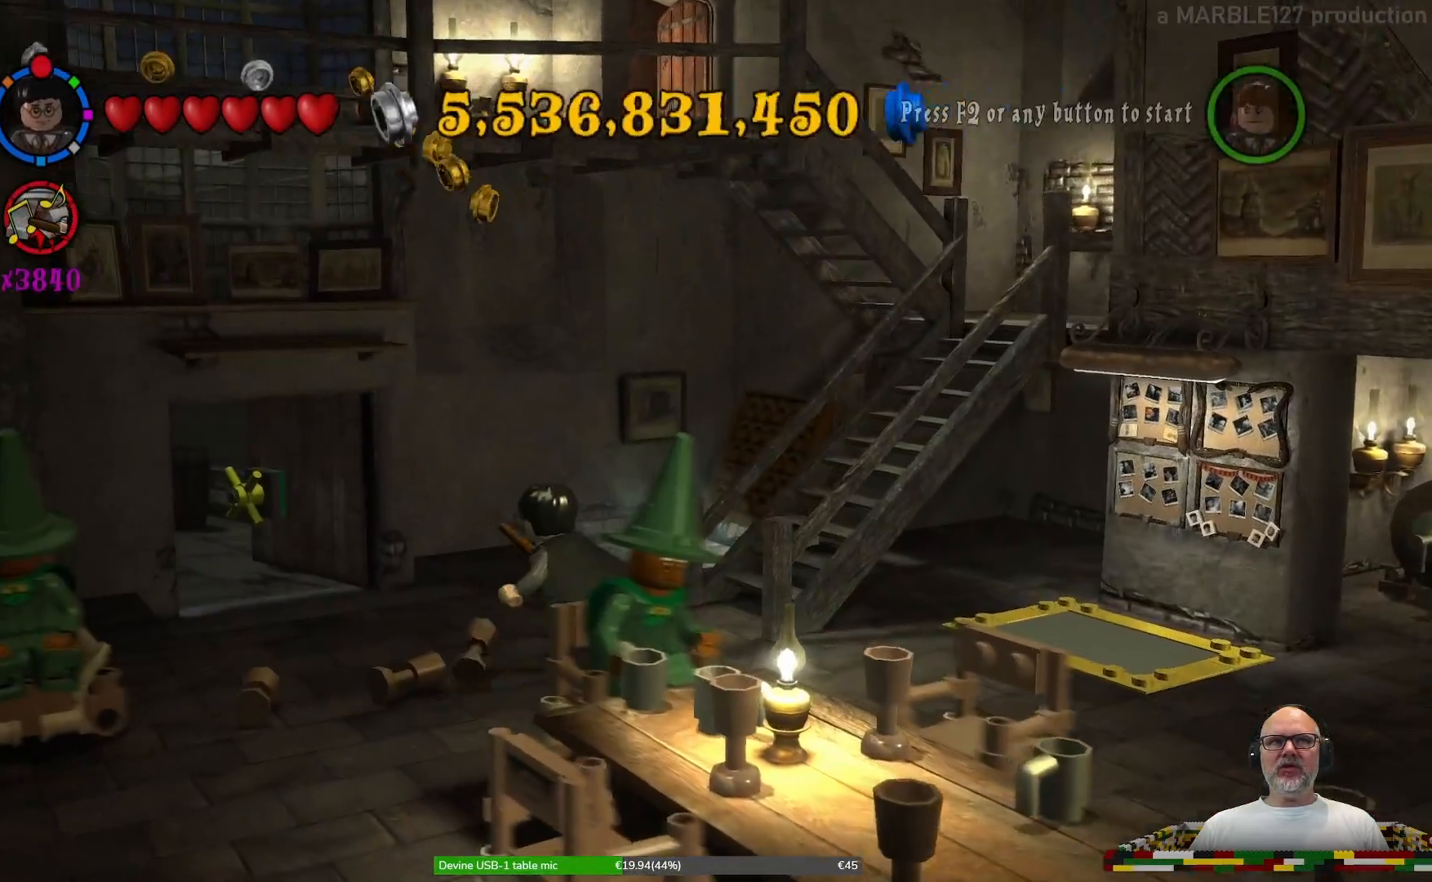
{"dt_ms": 500, "buttons": [], "left_stick": "up-left", "right_stick": "center", "events": []}
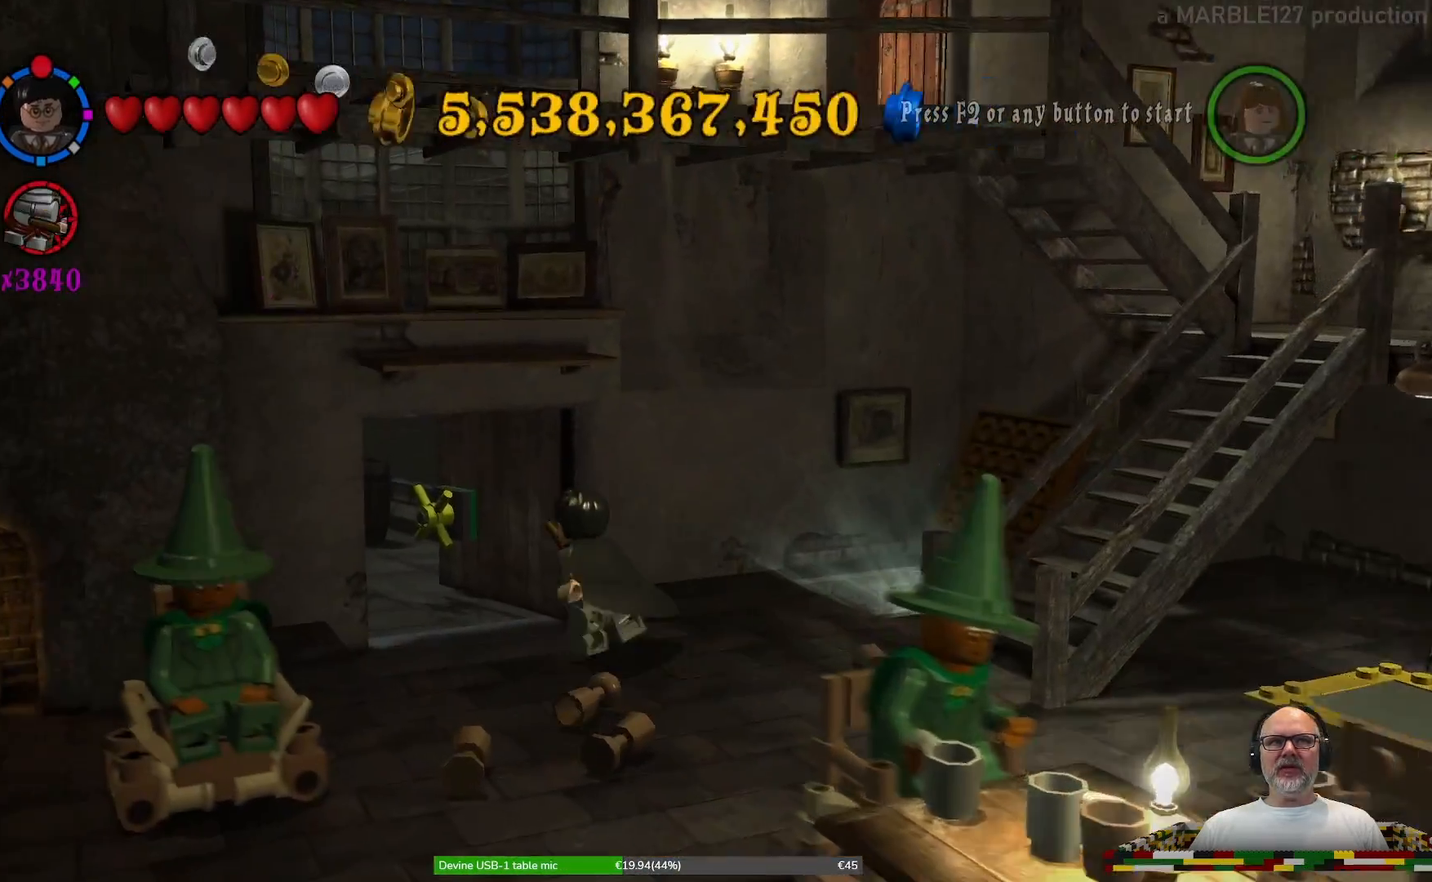
{"dt_ms": 500, "buttons": [], "left_stick": "up-left", "right_stick": "center", "events": []}
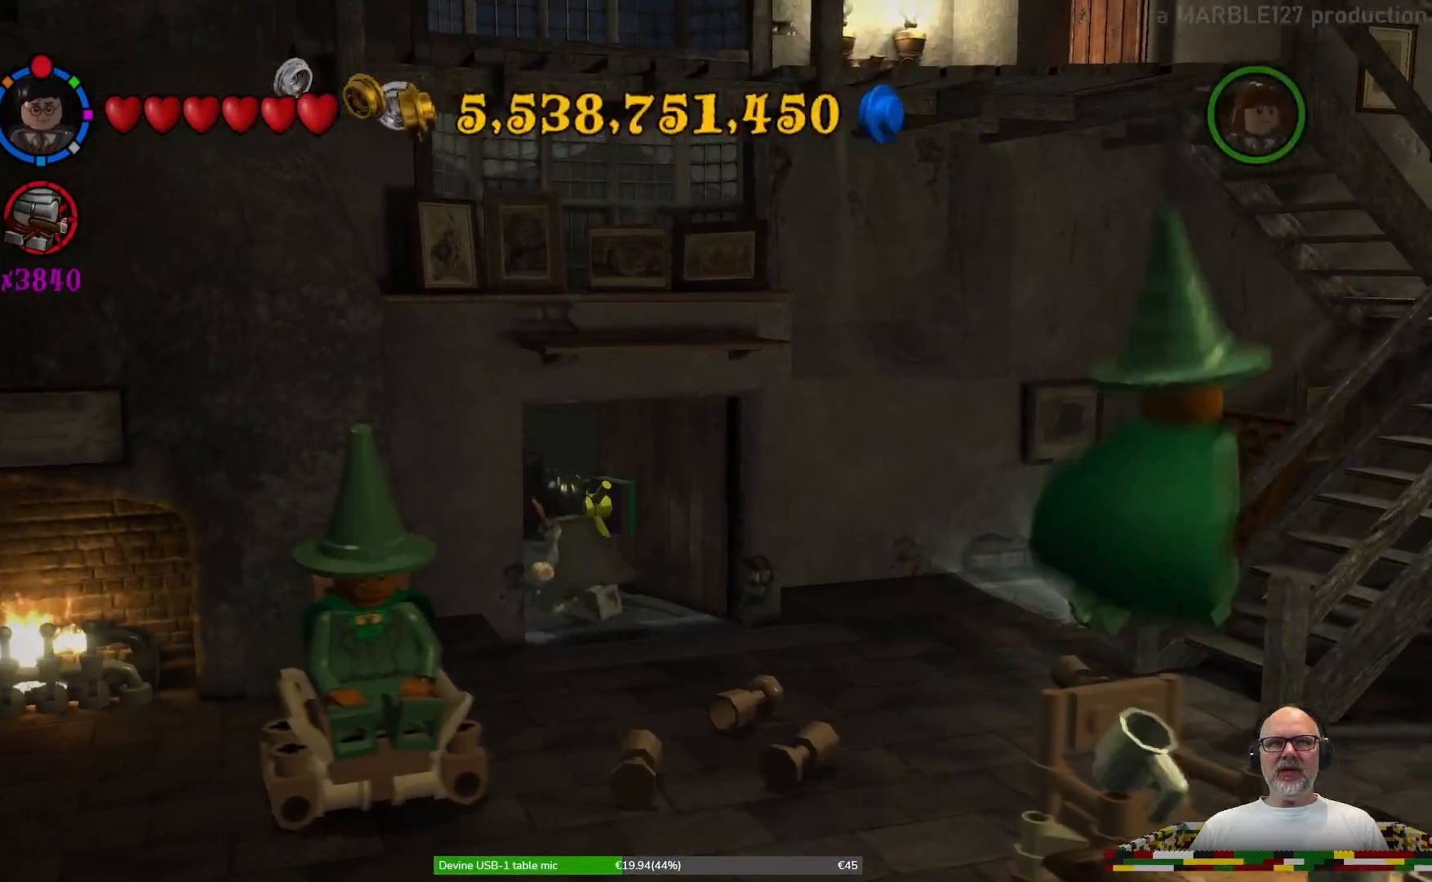
{"dt_ms": 500, "buttons": [], "left_stick": "up-left", "right_stick": "center", "events": []}
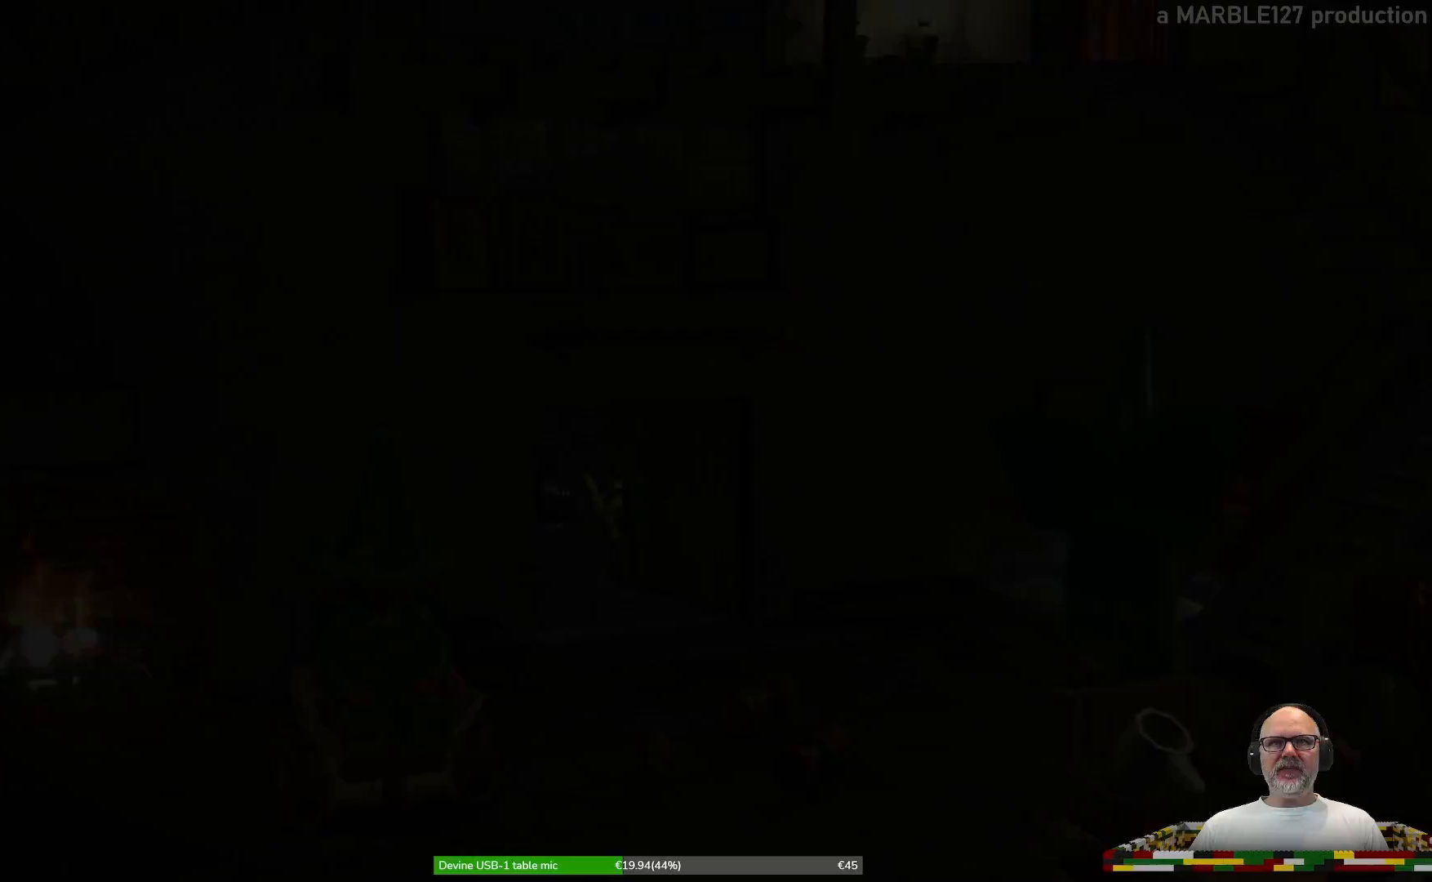
{"dt_ms": 500, "buttons": [], "left_stick": "center", "right_stick": "center", "events": [[100, "left_stick", "center"]]}
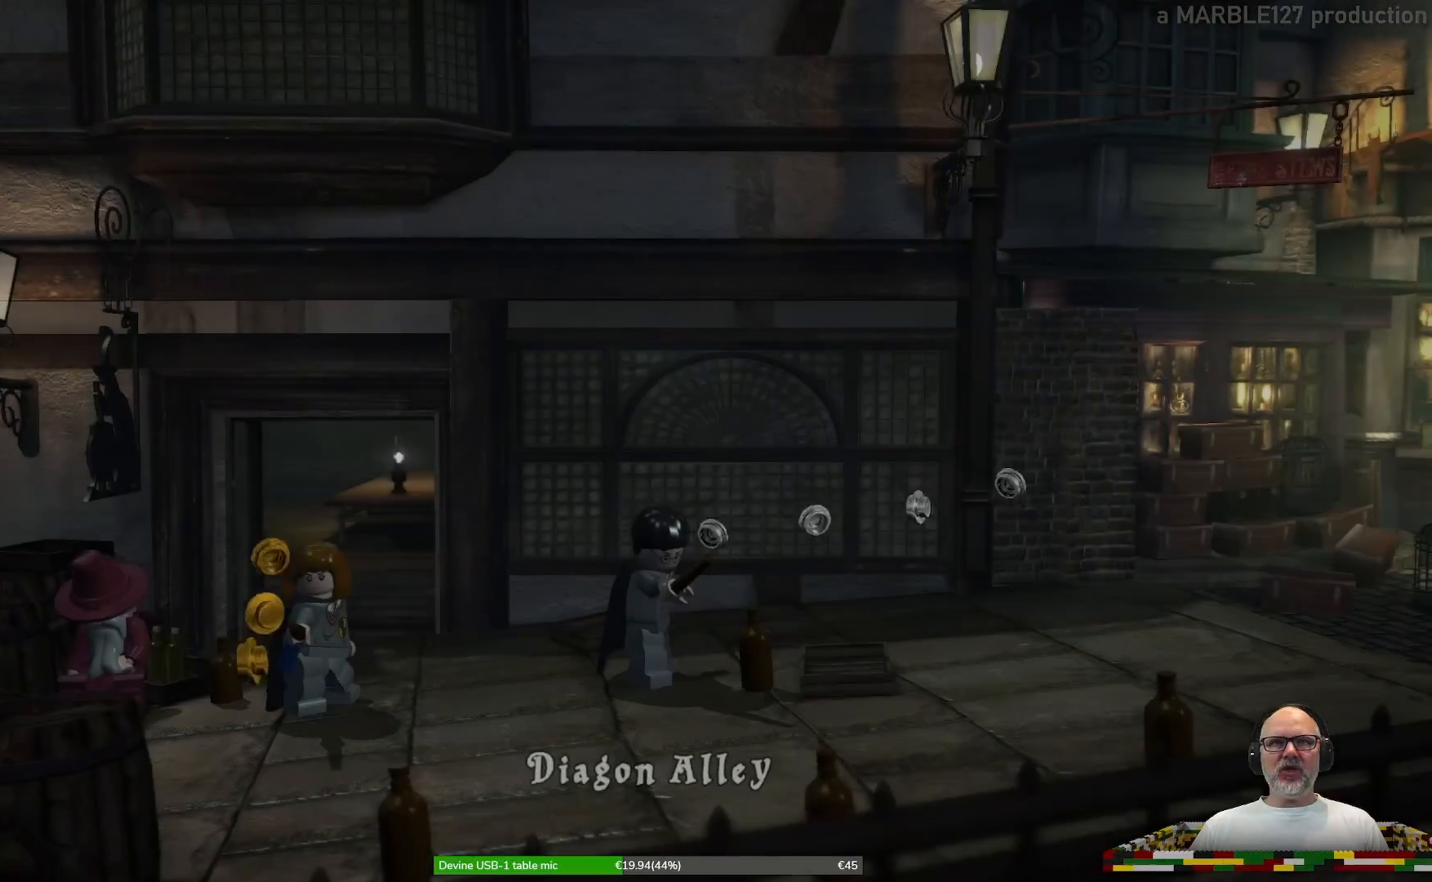
{"dt_ms": 500, "buttons": [], "left_stick": "up-right", "right_stick": "center", "events": [[133, "left_stick", "right"], [500, "left_stick", "up-right"]]}
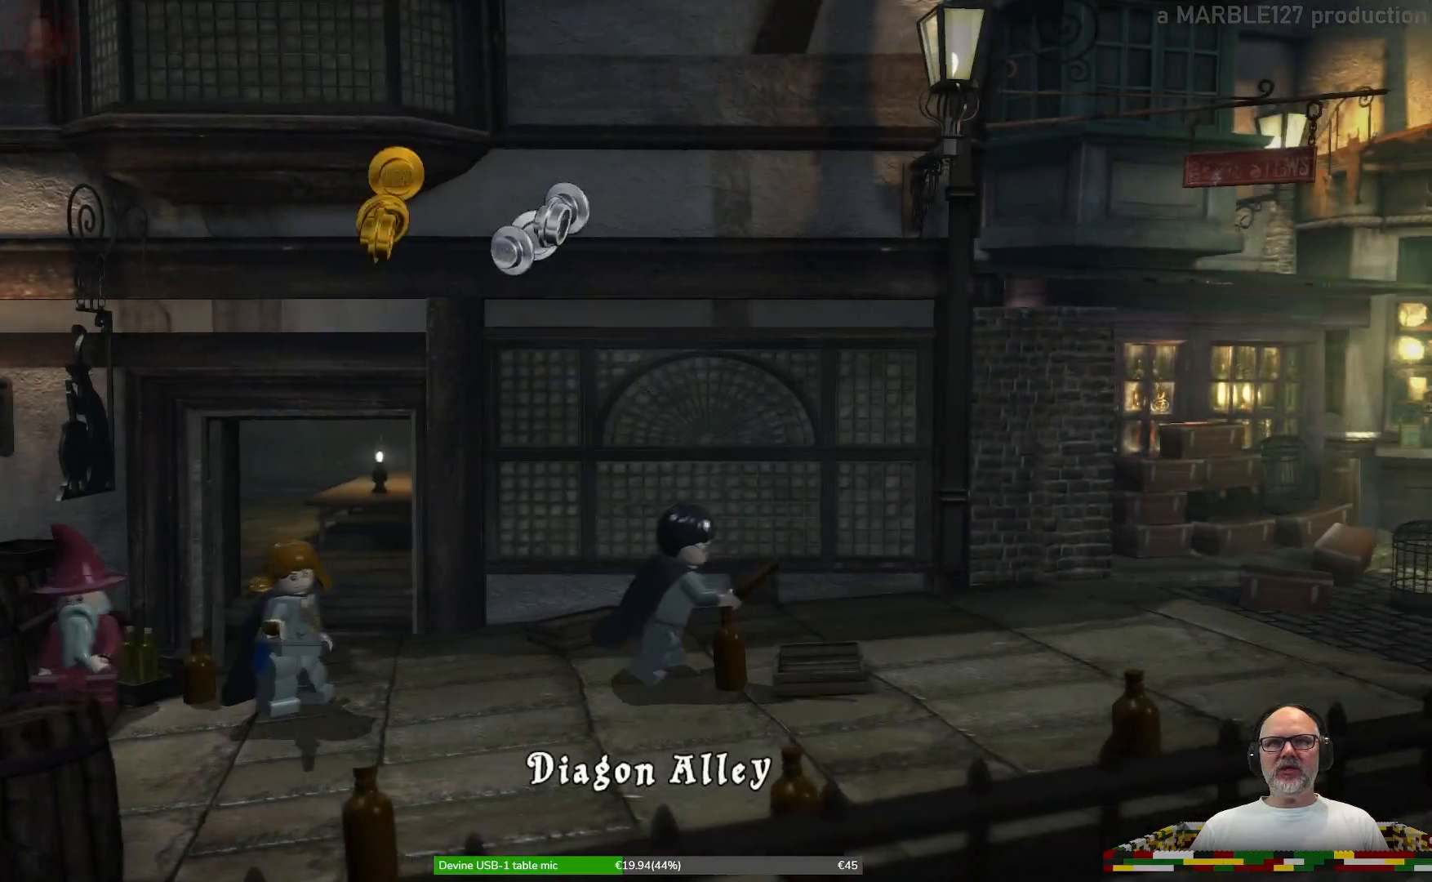
{"dt_ms": 500, "buttons": [], "left_stick": "right", "right_stick": "center", "events": [[433, "left_stick", "right"]]}
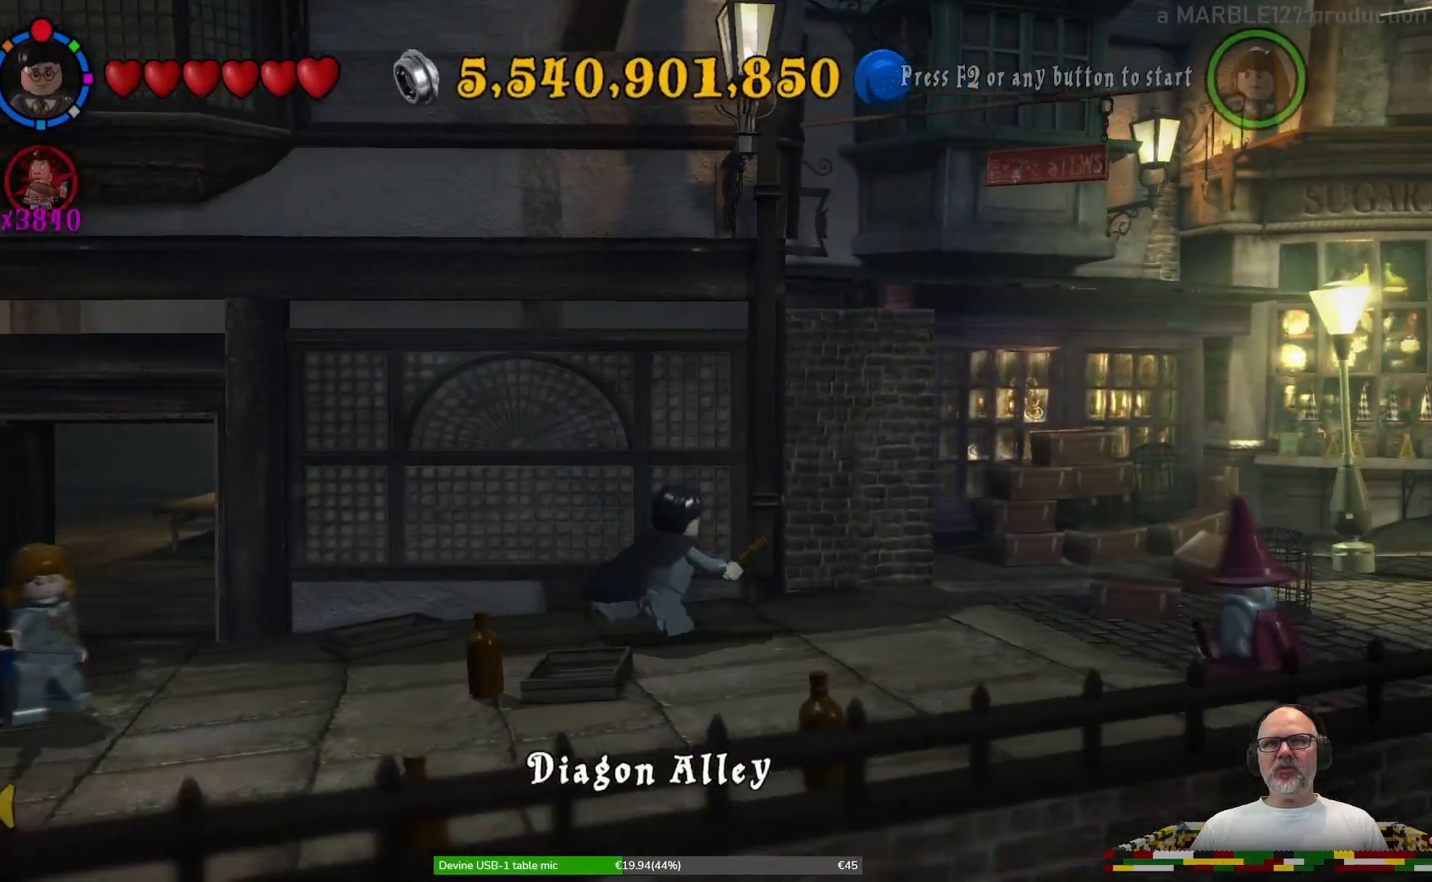
{"dt_ms": 500, "buttons": [], "left_stick": "up-right", "right_stick": "center", "events": [[500, "left_stick", "up-right"]]}
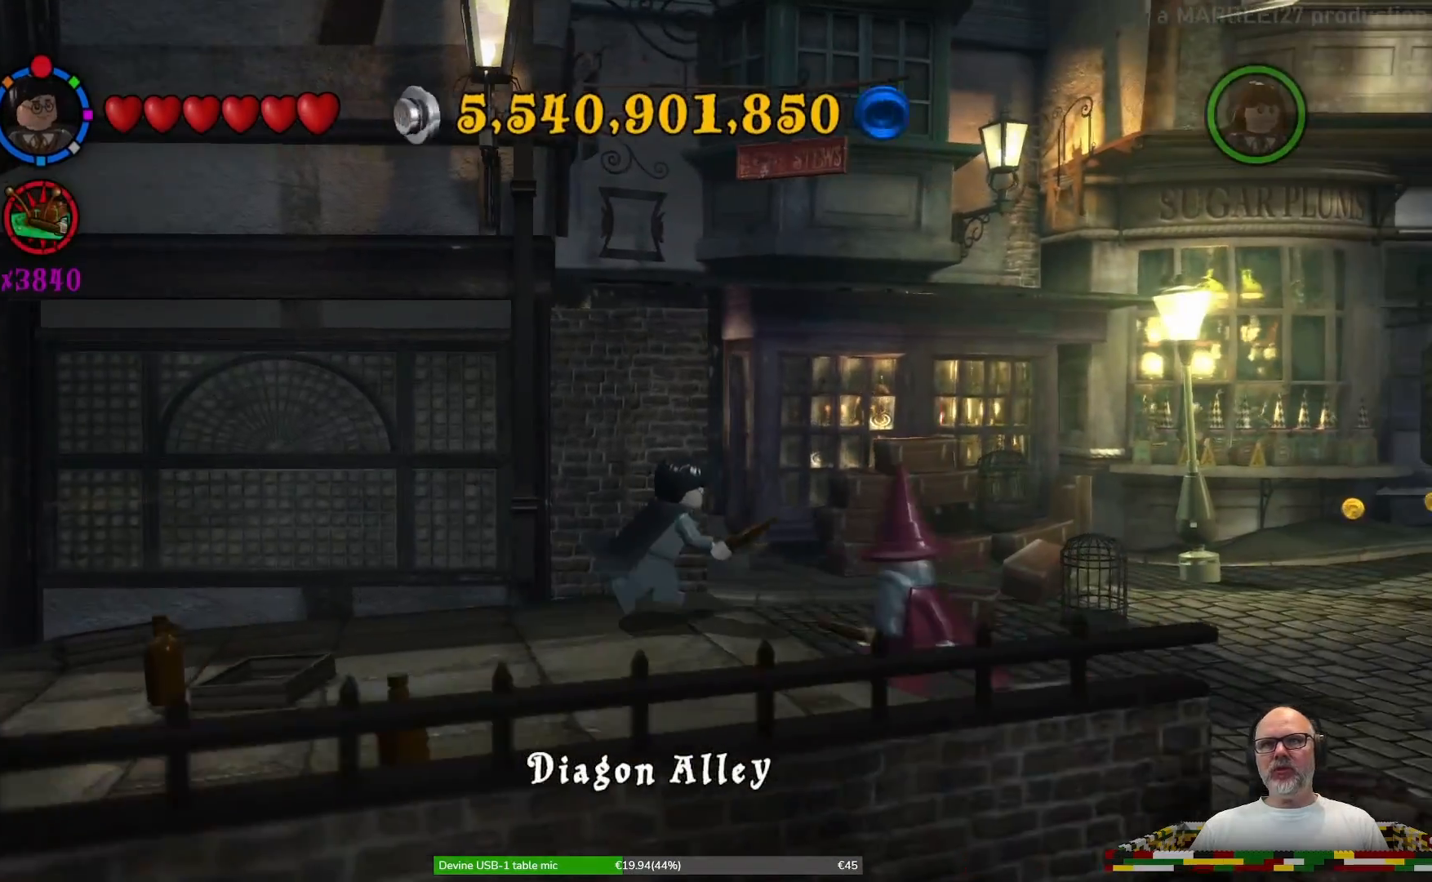
{"dt_ms": 500, "buttons": [], "left_stick": "up-right", "right_stick": "center", "events": [[333, "A", "down"], [500, "A", "up"]]}
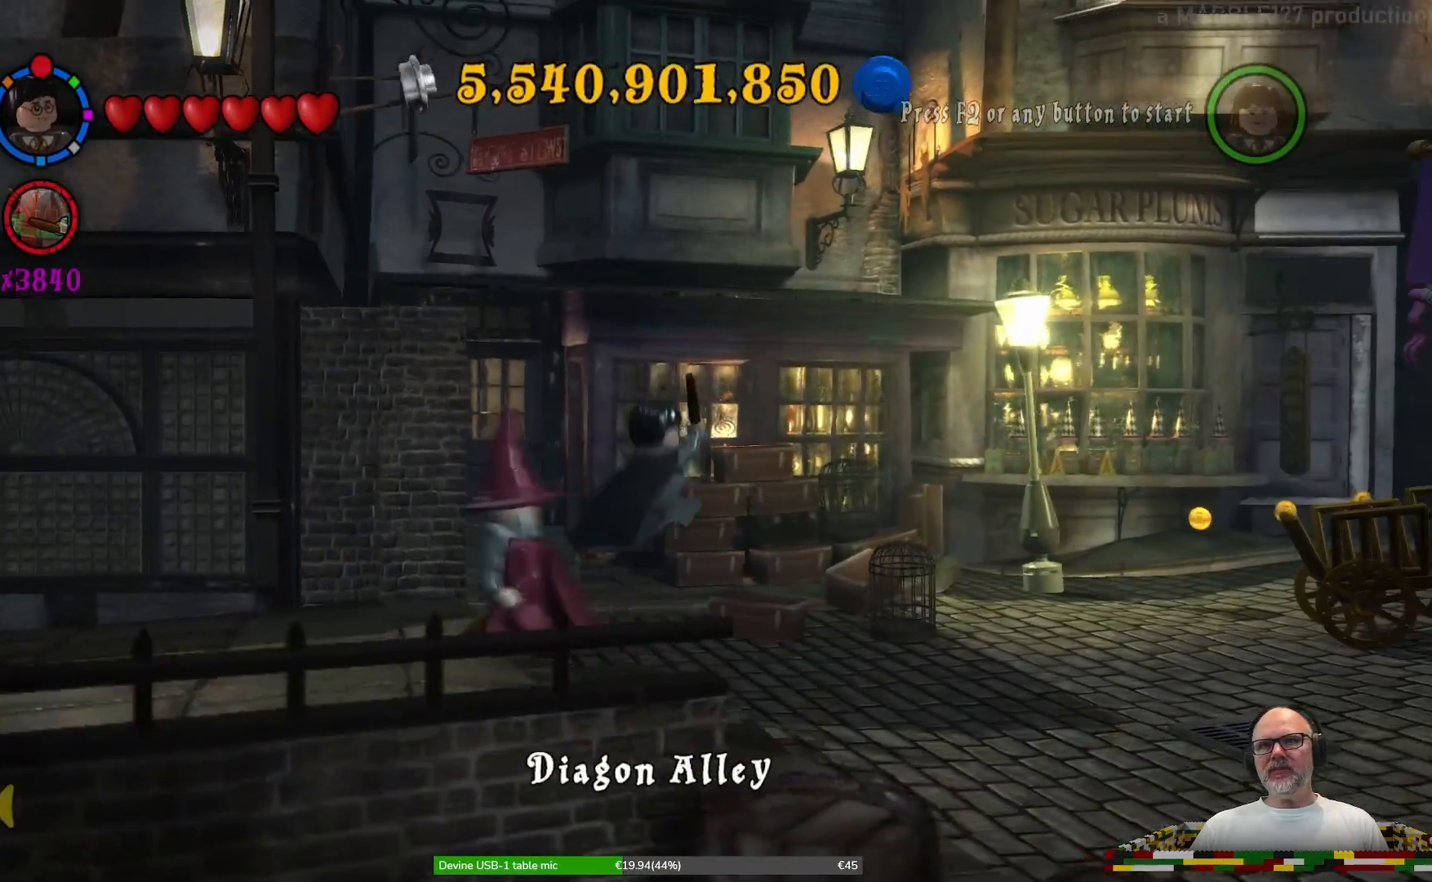
{"dt_ms": 500, "buttons": [], "left_stick": "up-right", "right_stick": "center", "events": []}
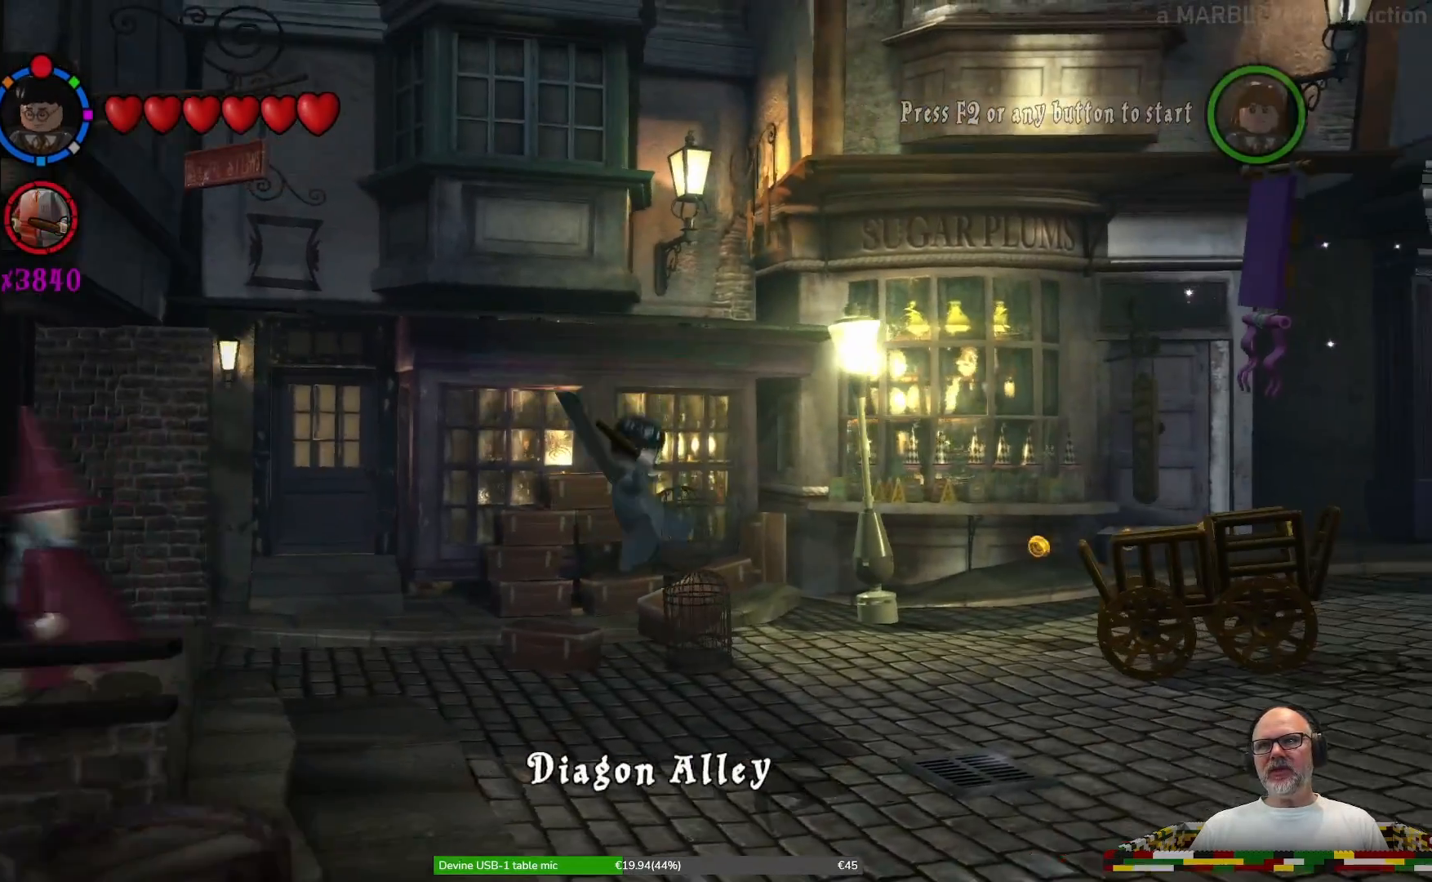
{"dt_ms": 500, "buttons": [], "left_stick": "up-right", "right_stick": "center", "events": []}
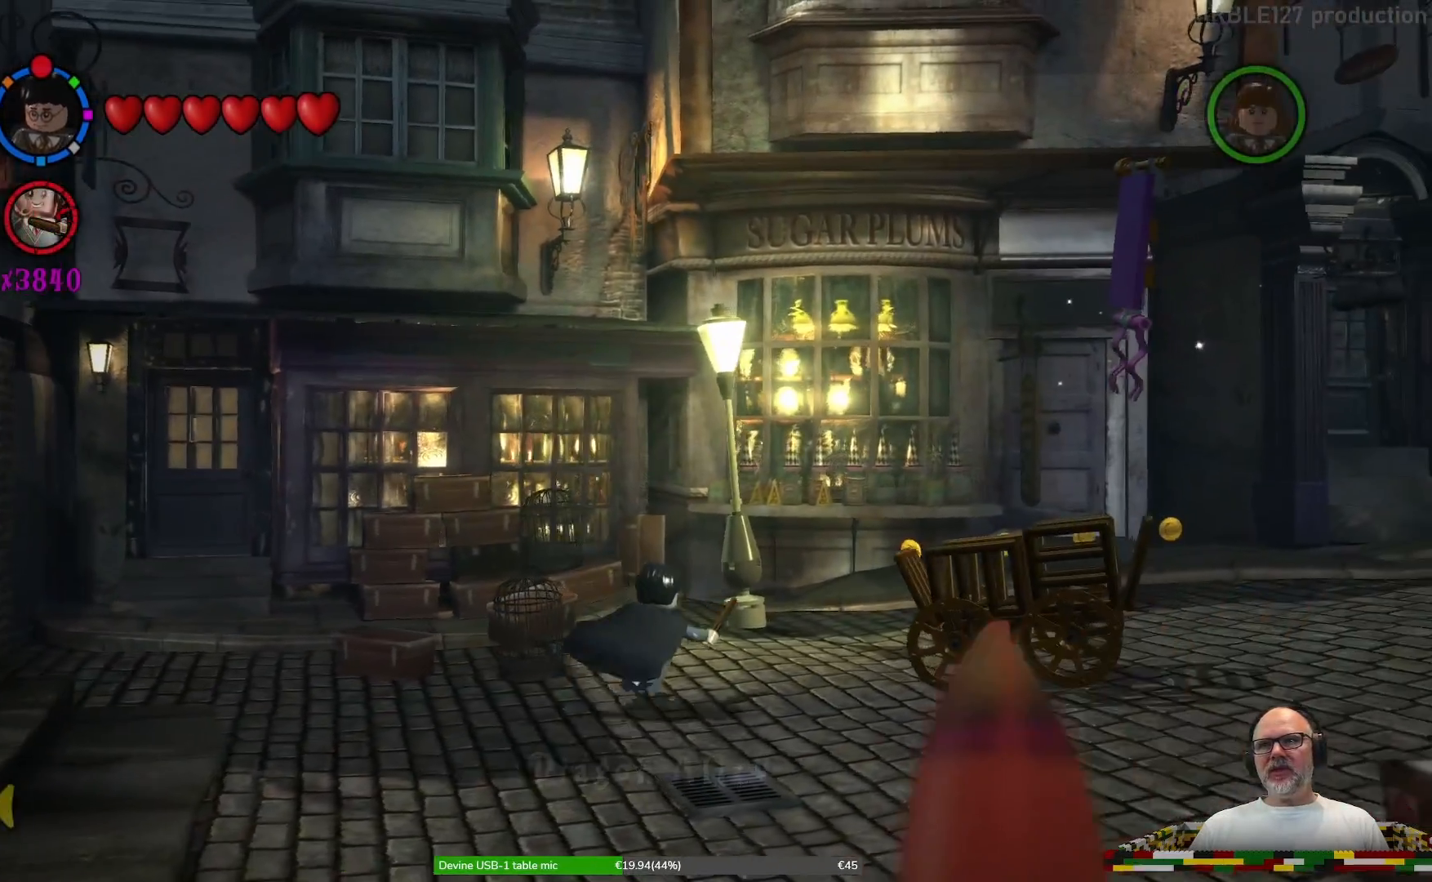
{"dt_ms": 500, "buttons": [], "left_stick": "down-right", "right_stick": "center", "events": [[267, "left_stick", "right"], [433, "left_stick", "down-right"]]}
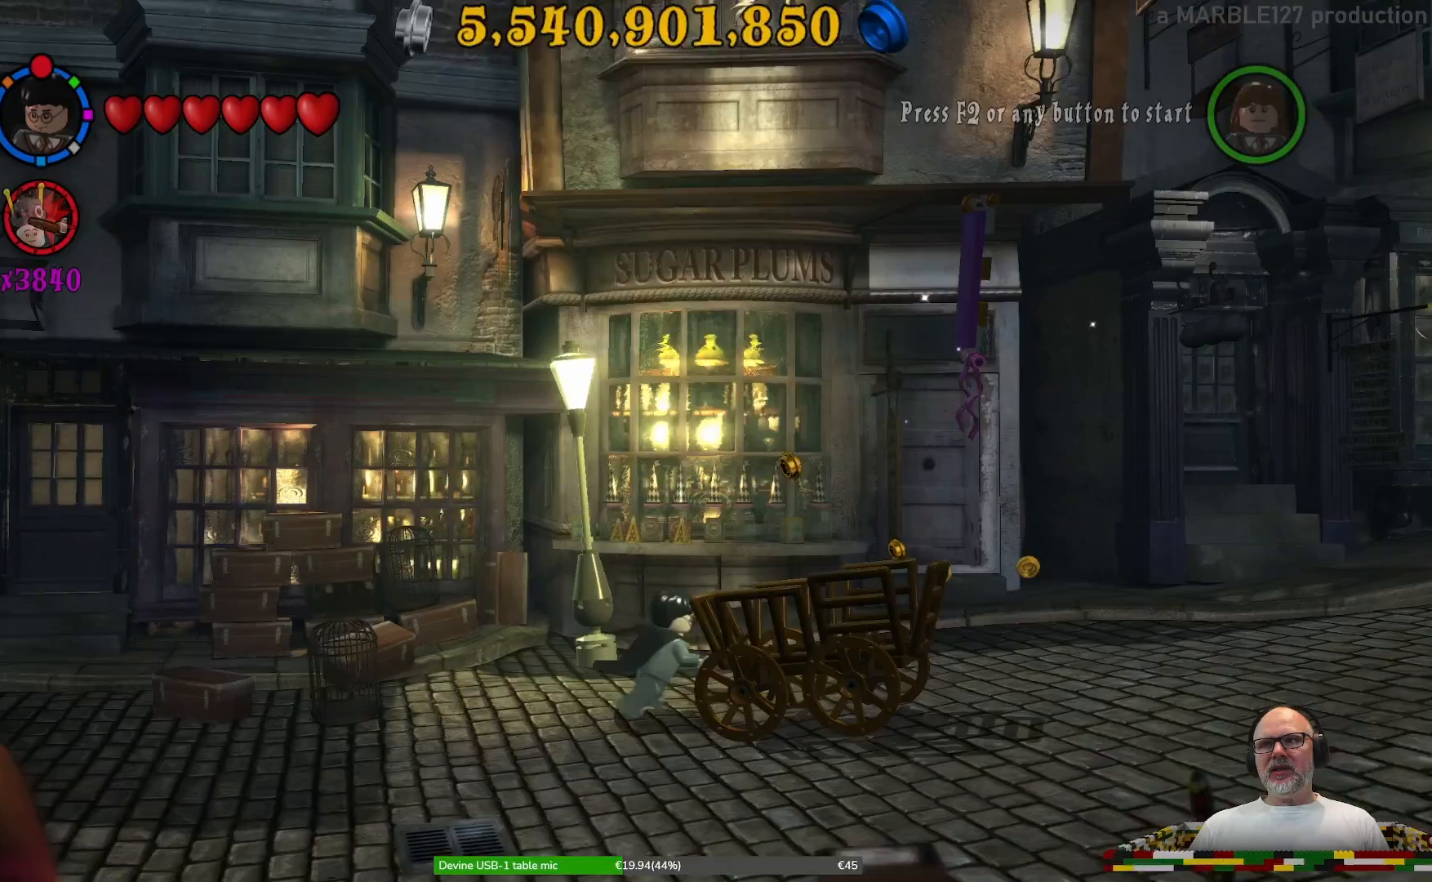
{"dt_ms": 500, "buttons": [], "left_stick": "down-right", "right_stick": "center", "events": []}
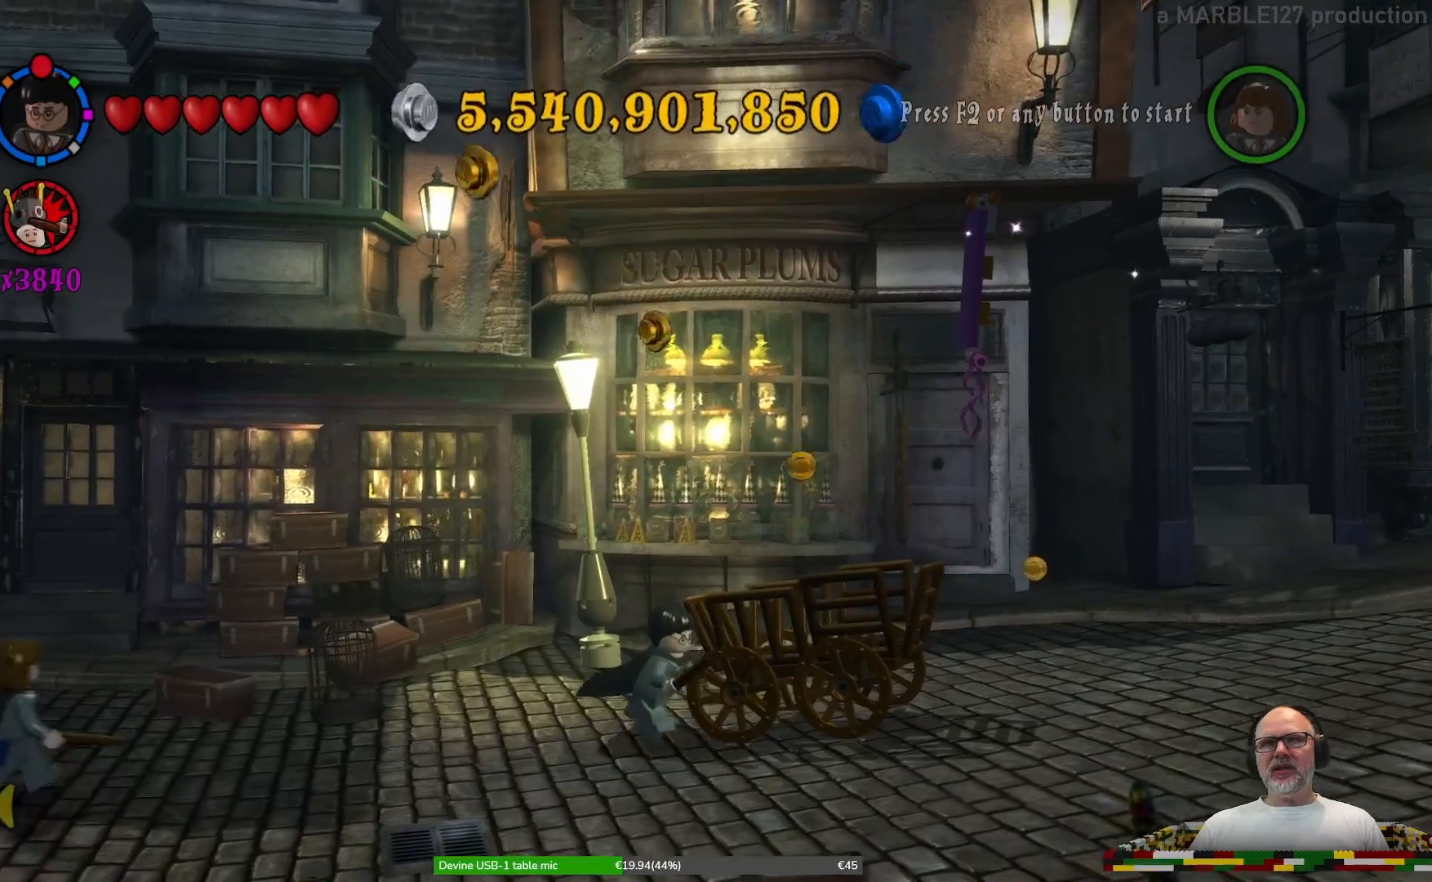
{"dt_ms": 500, "buttons": [], "left_stick": "down", "right_stick": "center", "events": [[300, "left_stick", "down"]]}
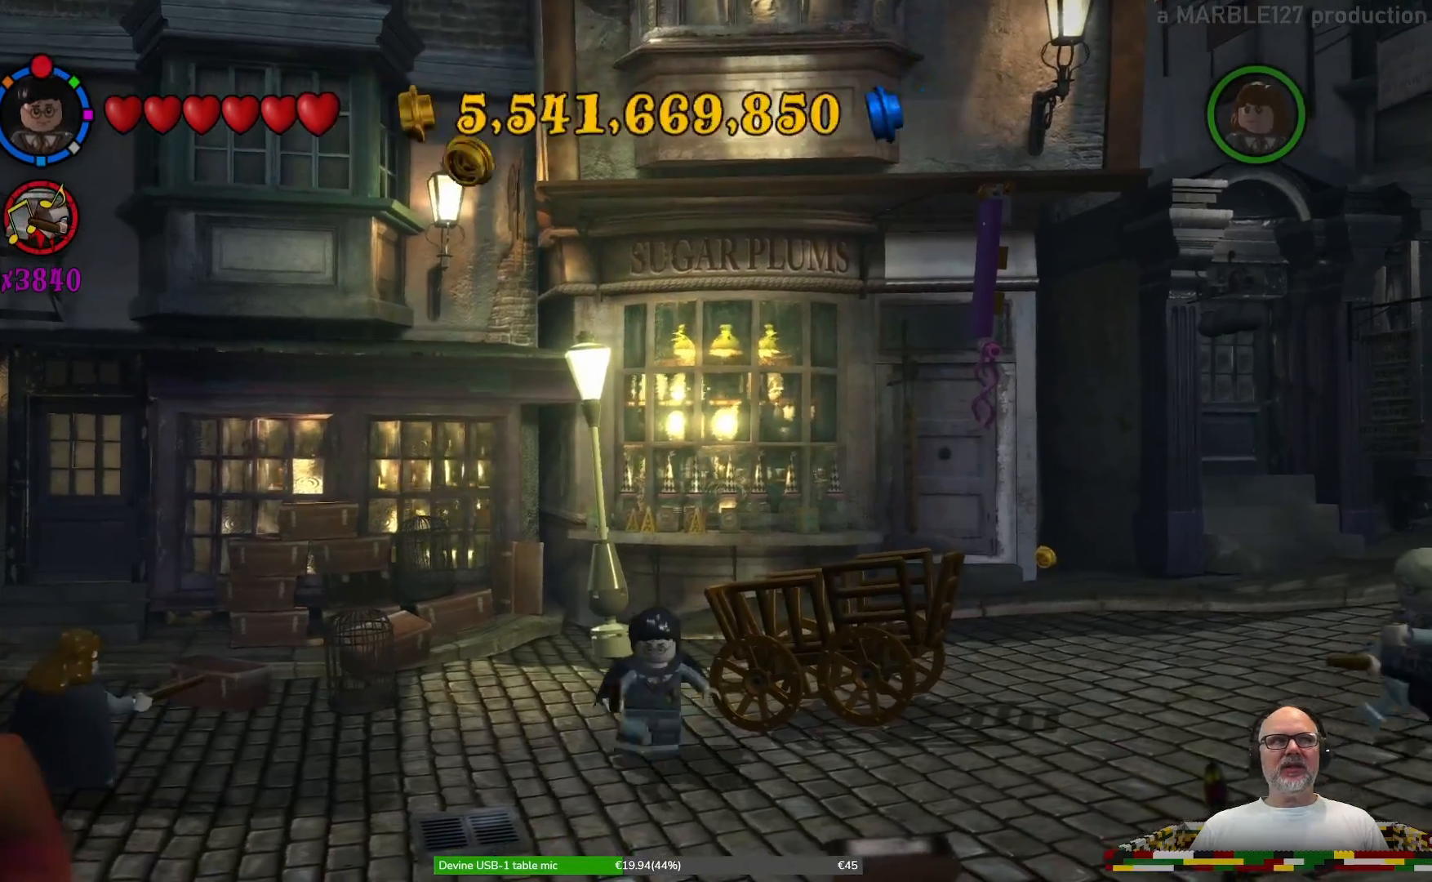
{"dt_ms": 500, "buttons": [], "left_stick": "down-right", "right_stick": "center", "events": [[300, "left_stick", "down-right"]]}
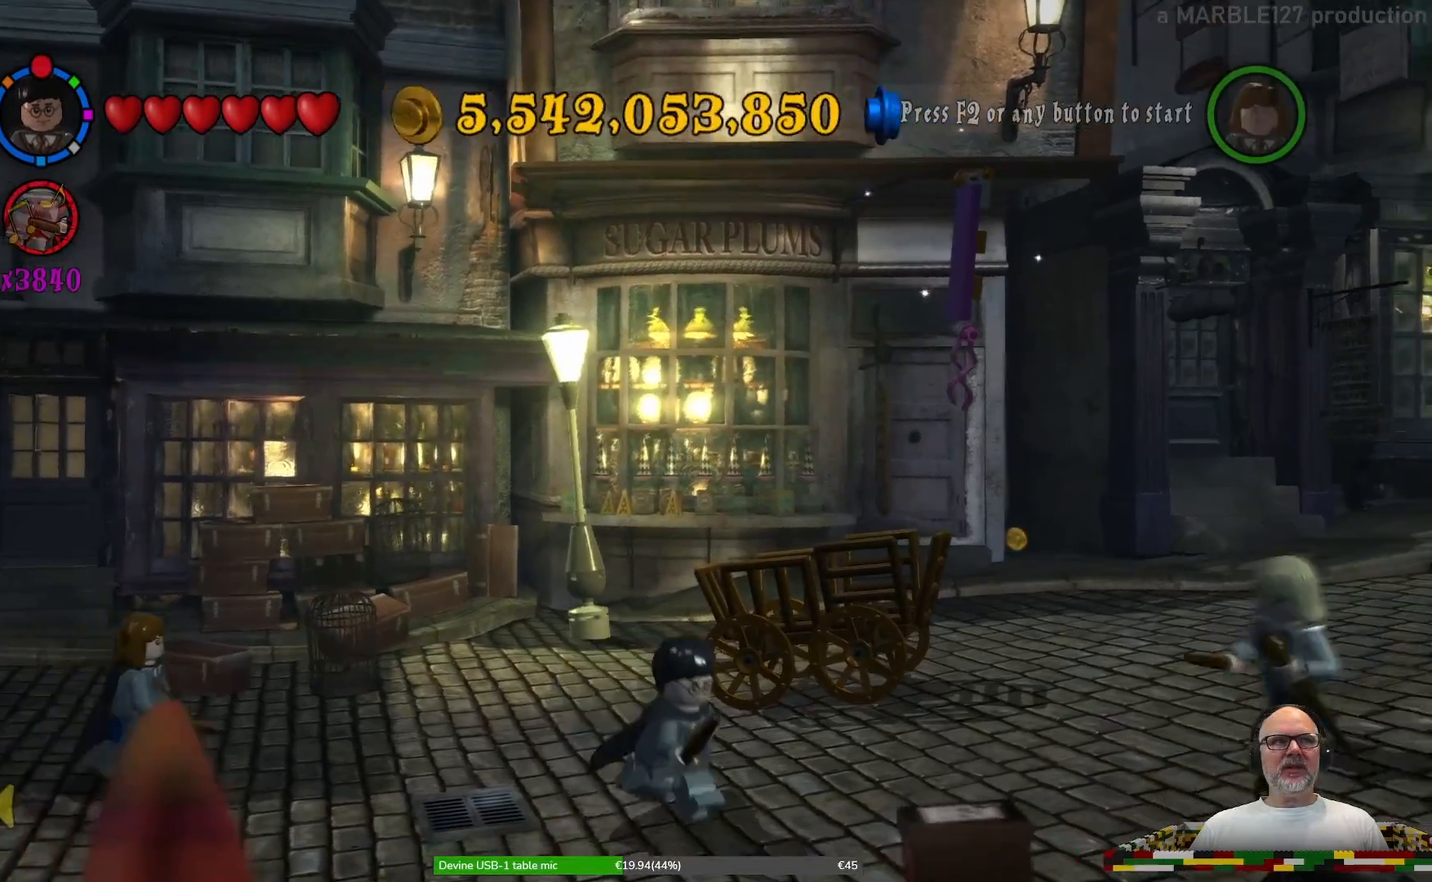
{"dt_ms": 500, "buttons": [], "left_stick": "up-right", "right_stick": "center", "events": [[133, "left_stick", "right"], [400, "left_stick", "up-right"]]}
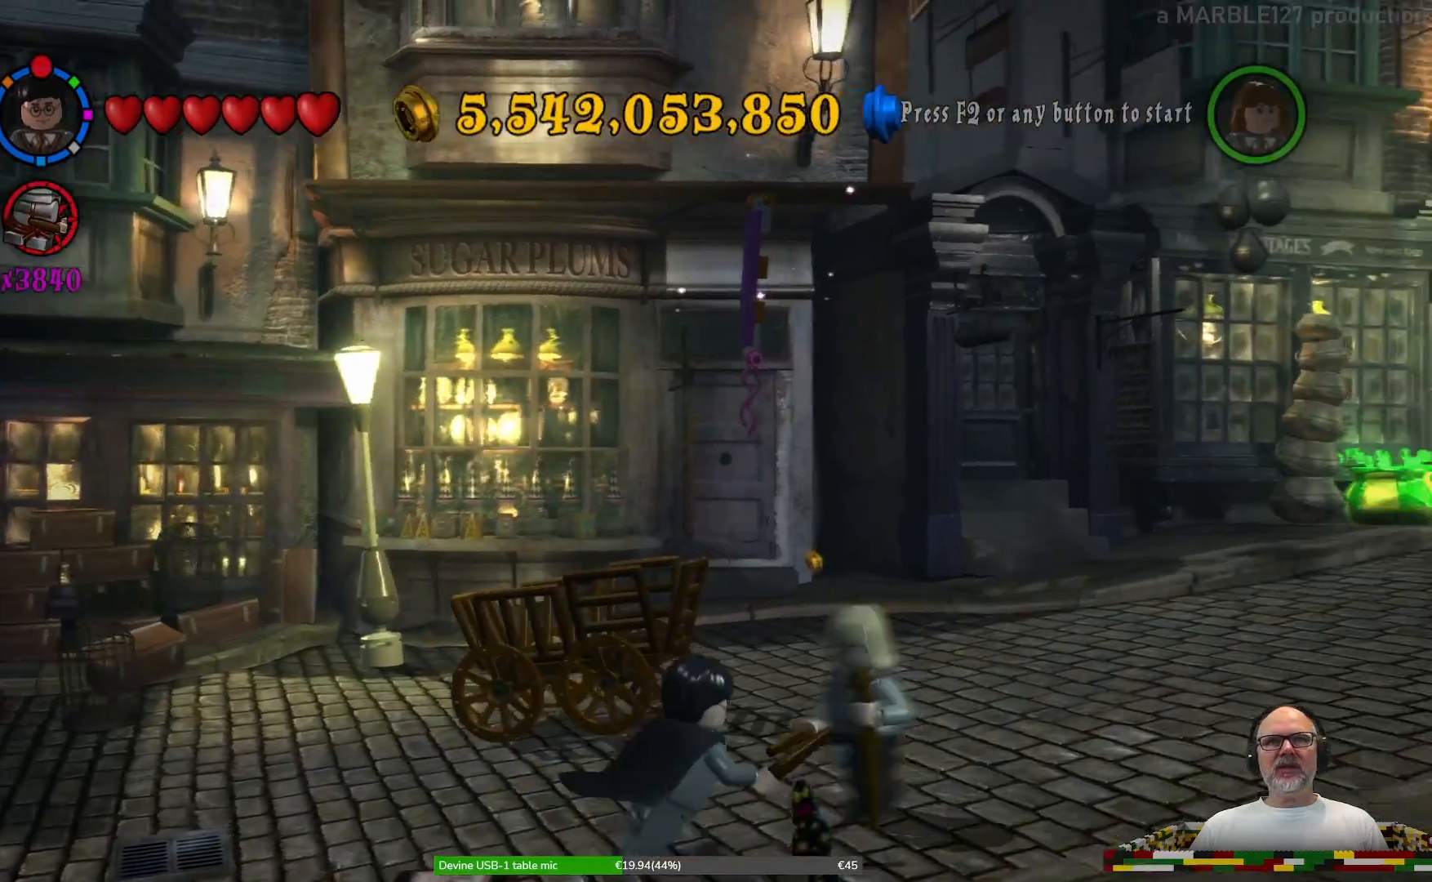
{"dt_ms": 500, "buttons": [], "left_stick": "up-right", "right_stick": "center", "events": []}
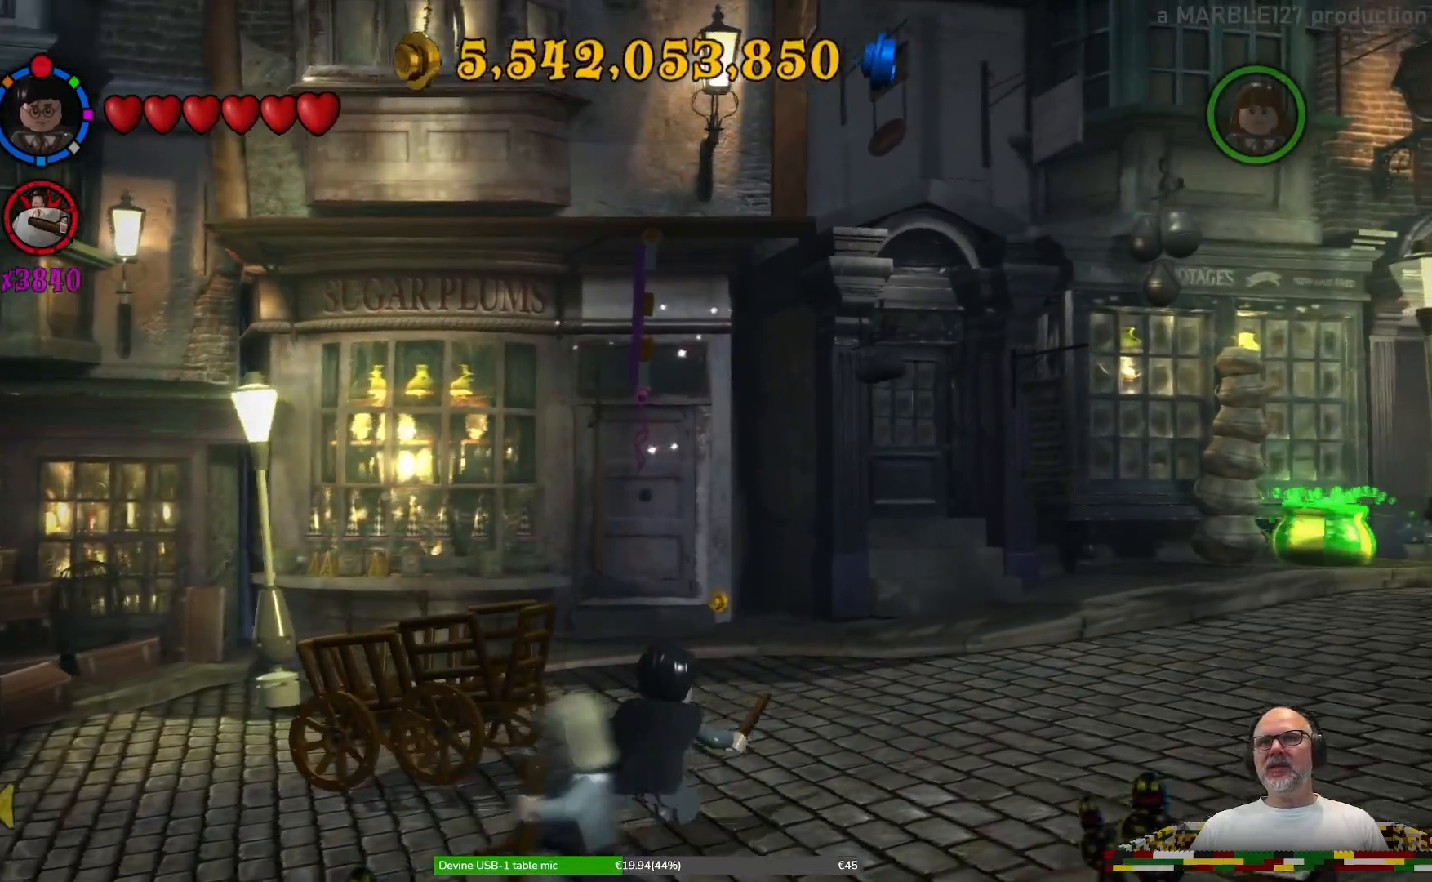
{"dt_ms": 500, "buttons": [], "left_stick": "up-right", "right_stick": "center", "events": []}
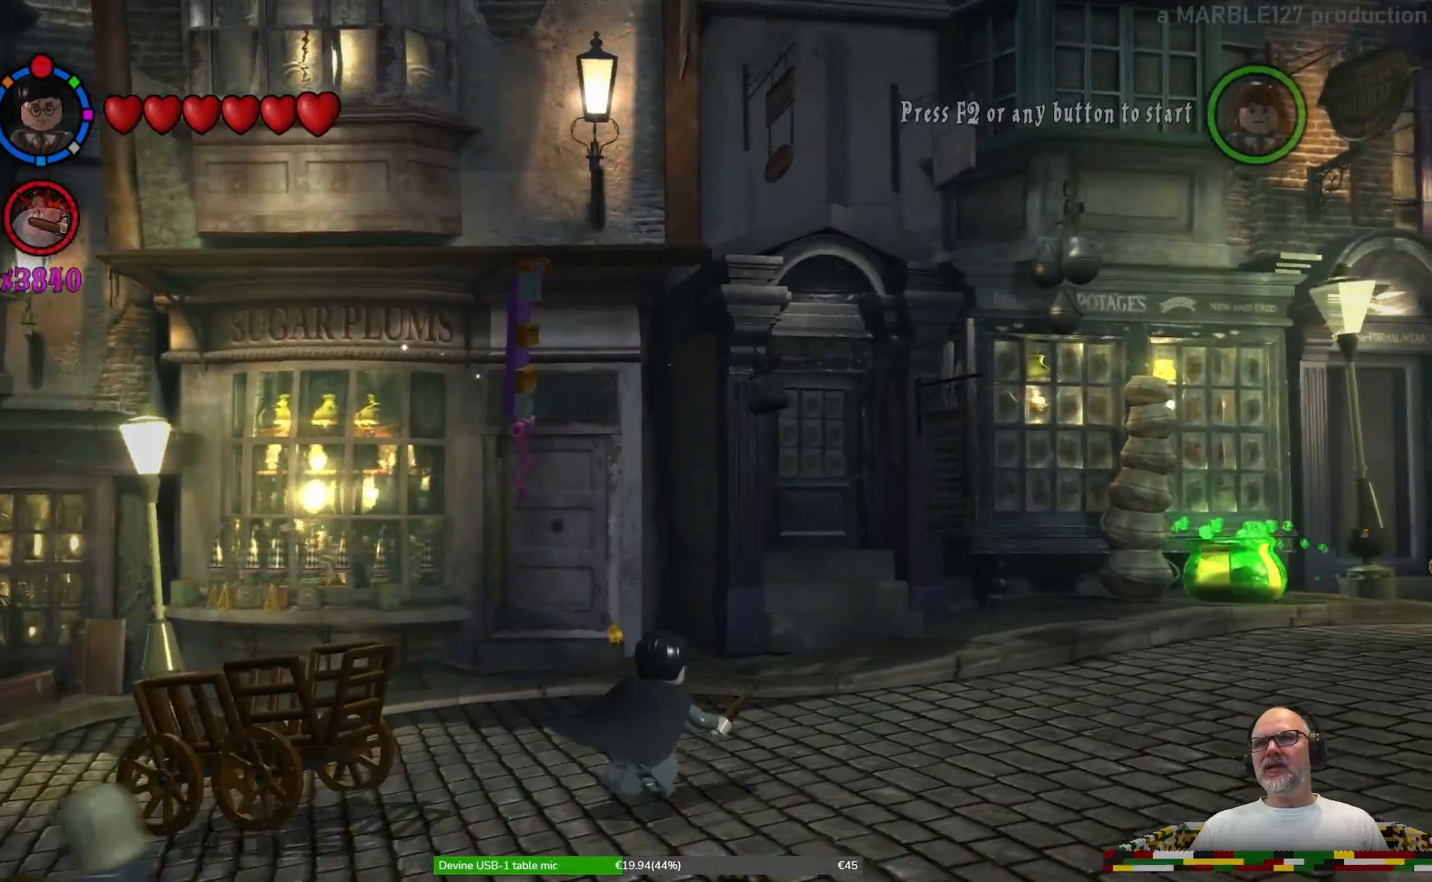
{"dt_ms": 500, "buttons": [], "left_stick": "up-right", "right_stick": "center", "events": []}
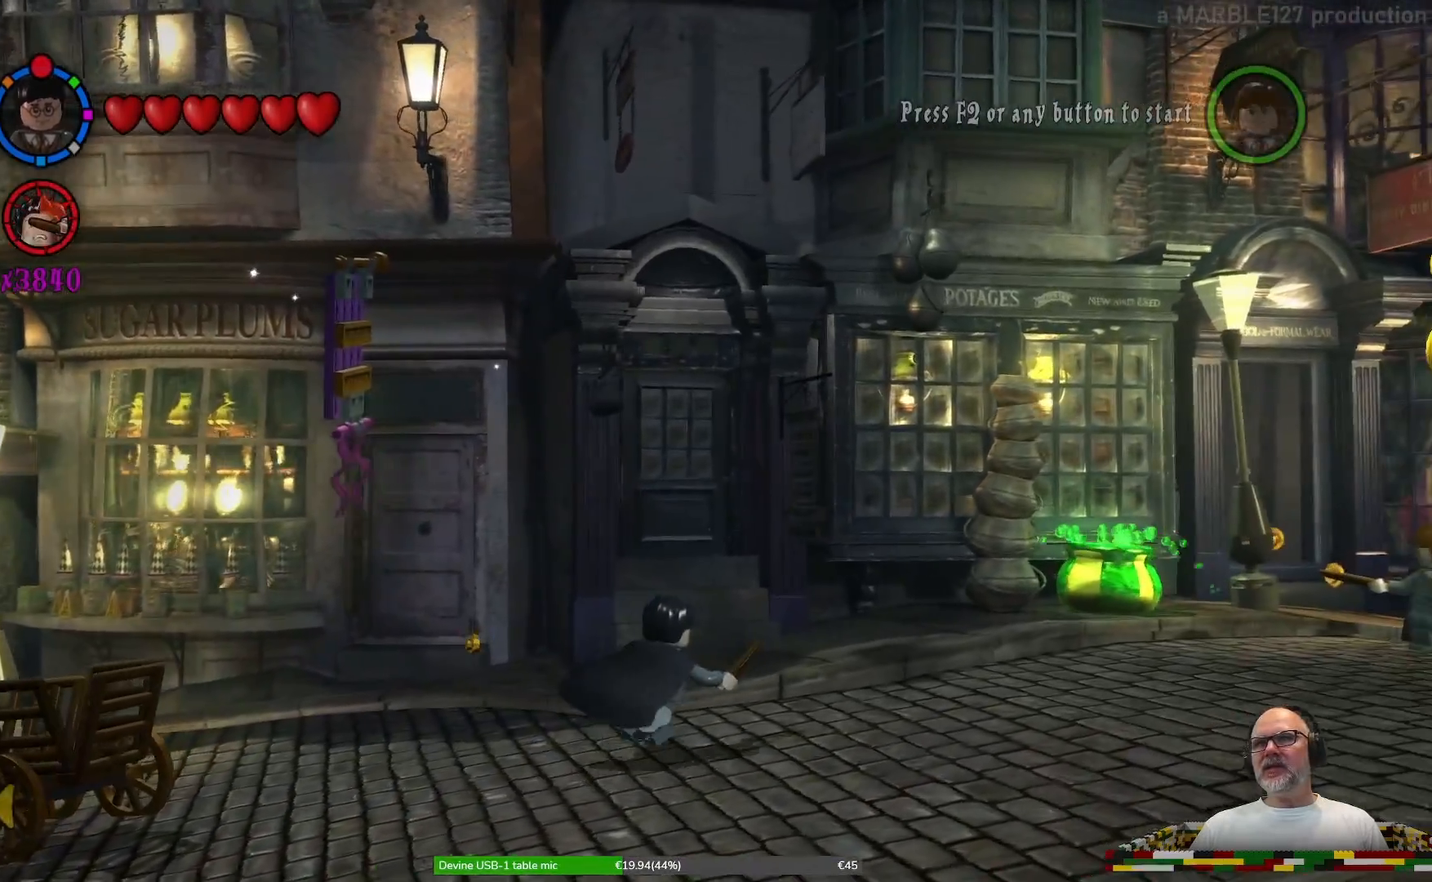
{"dt_ms": 500, "buttons": [], "left_stick": "right", "right_stick": "center", "events": [[167, "left_stick", "right"]]}
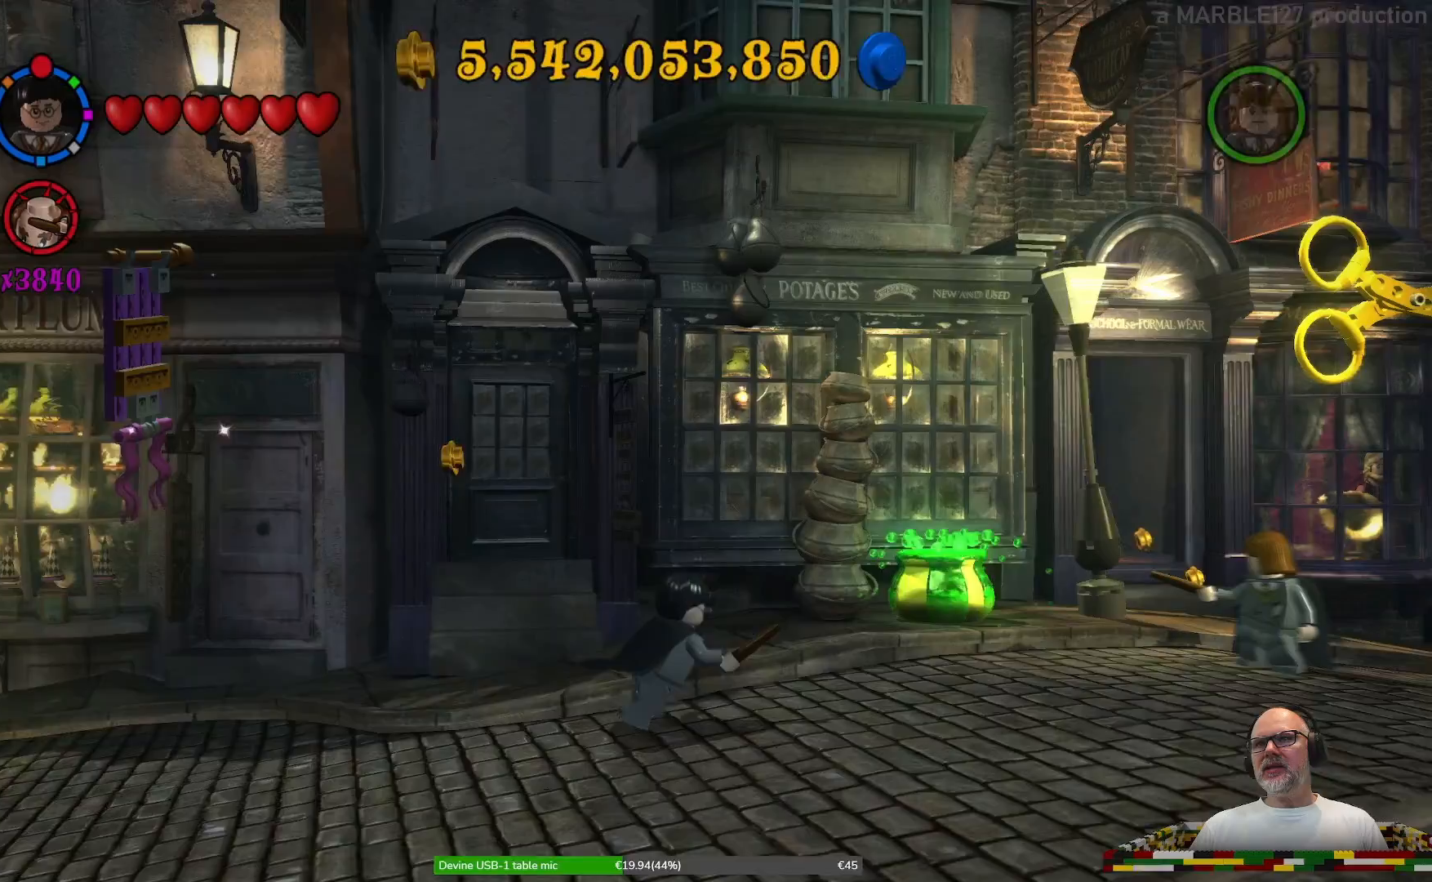
{"dt_ms": 500, "buttons": [], "left_stick": "right", "right_stick": "center", "events": []}